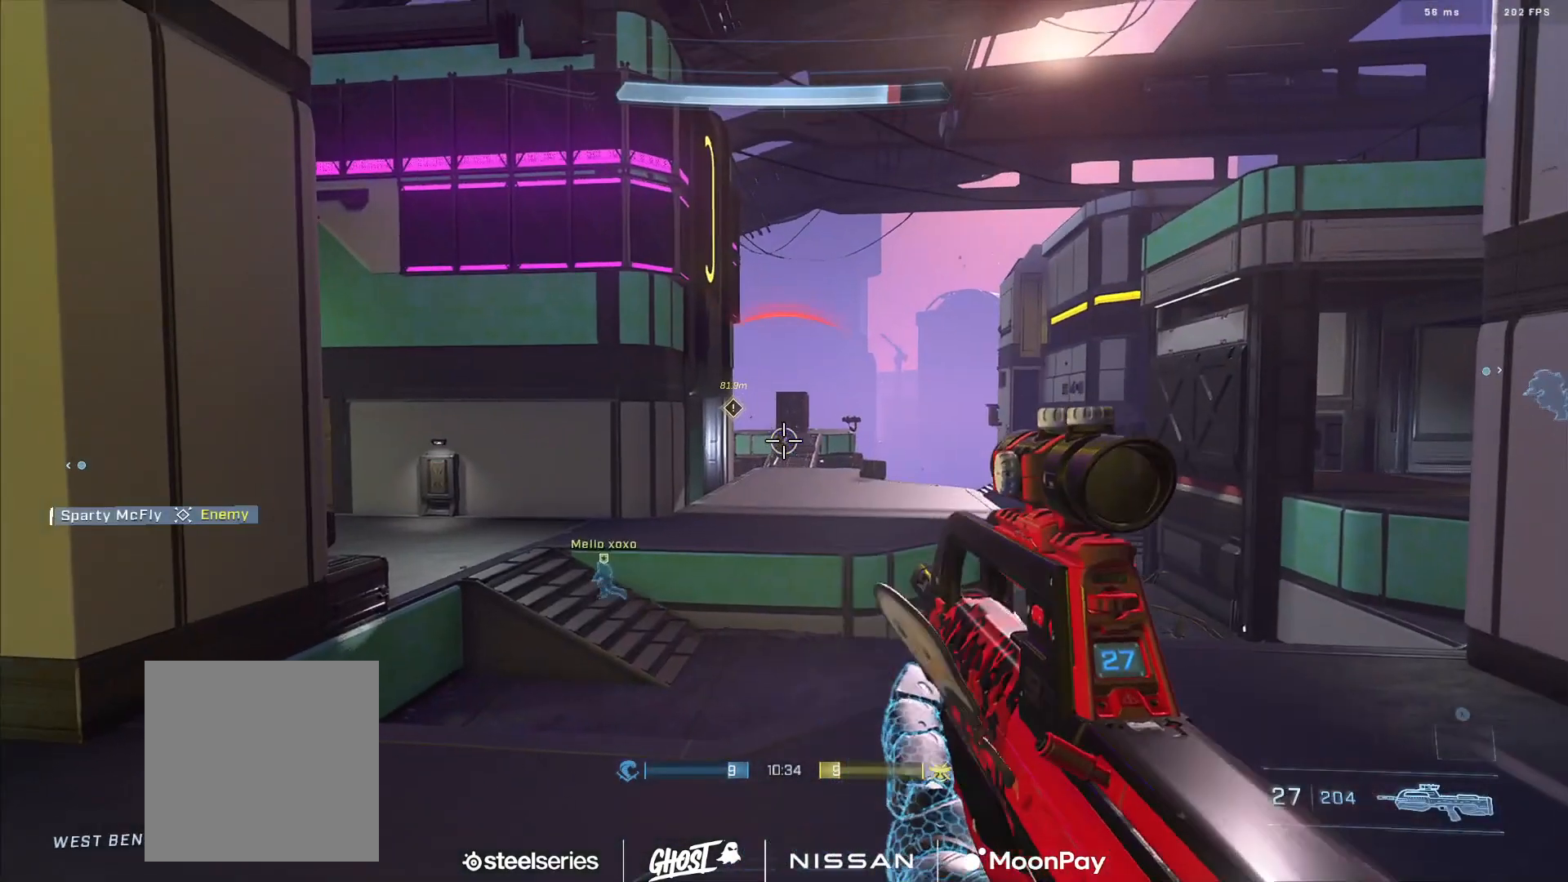
Gameplay with a controller (Xbox layout); each line is a JSON object with the inputs held at the frame after it. "events" lists button and stick changes between this image and that frame as [ms after this image, input, new state], when the widget could be followed in between.
{"buttons": ["R2"], "left_stick": "left", "right_stick": "right", "events": [[33, "right_stick", "center"], [50, "R3", "down"], [116, "R3", "up"], [133, "right_stick", "up-left"], [233, "right_stick", "center"], [333, "right_stick", "up-right"], [417, "R2", "down"], [417, "right_stick", "right"]]}
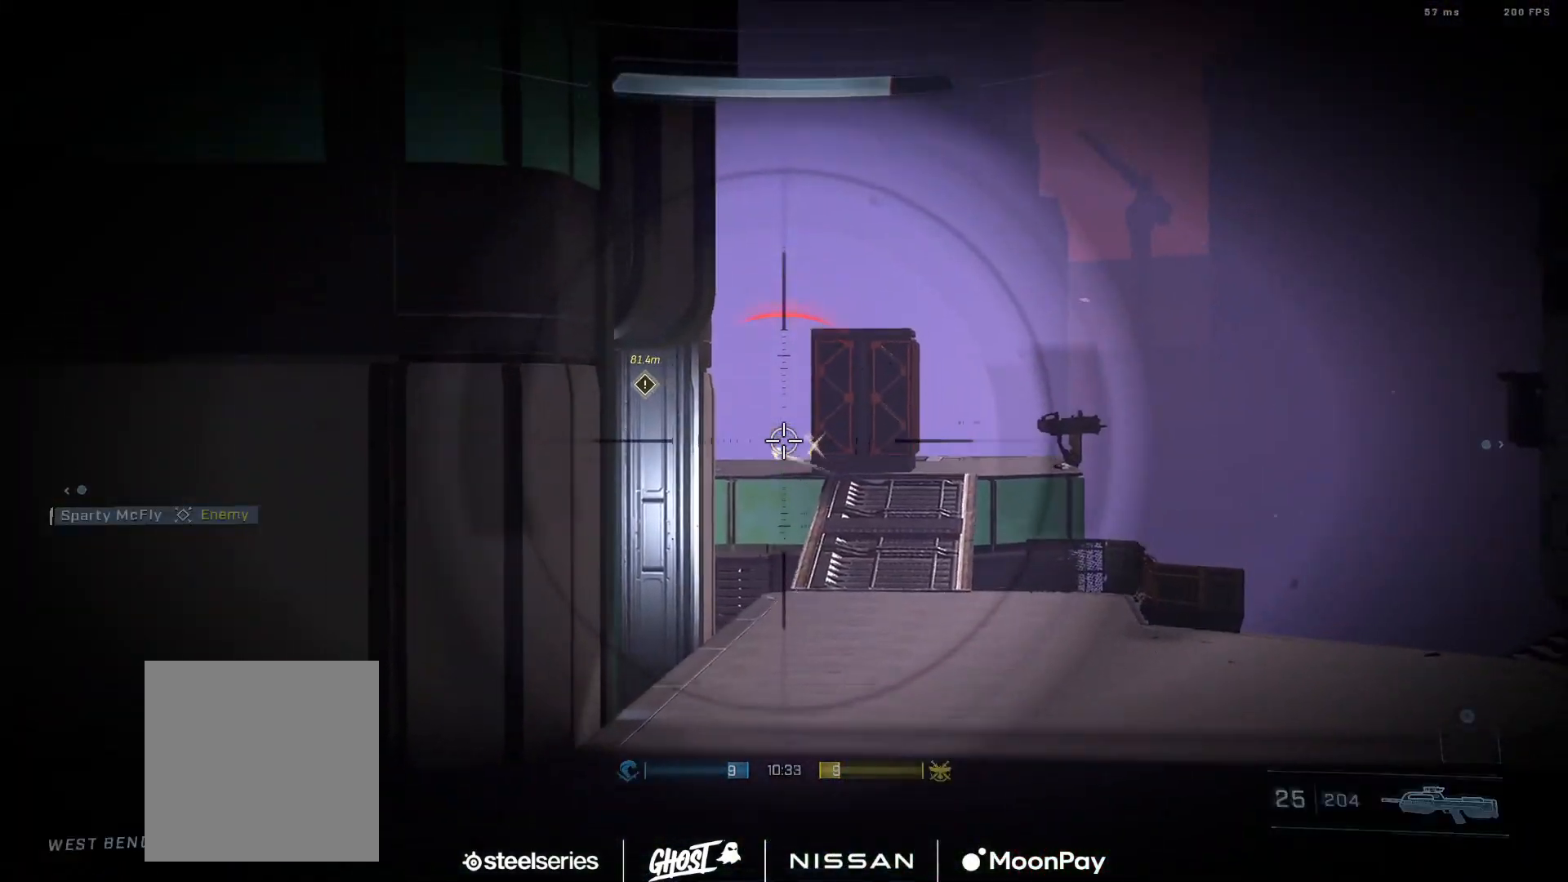
{"buttons": ["R2"], "left_stick": "left", "right_stick": "center", "events": [[83, "R2", "up"], [267, "right_stick", "up-right"], [417, "R2", "down"], [467, "right_stick", "center"]]}
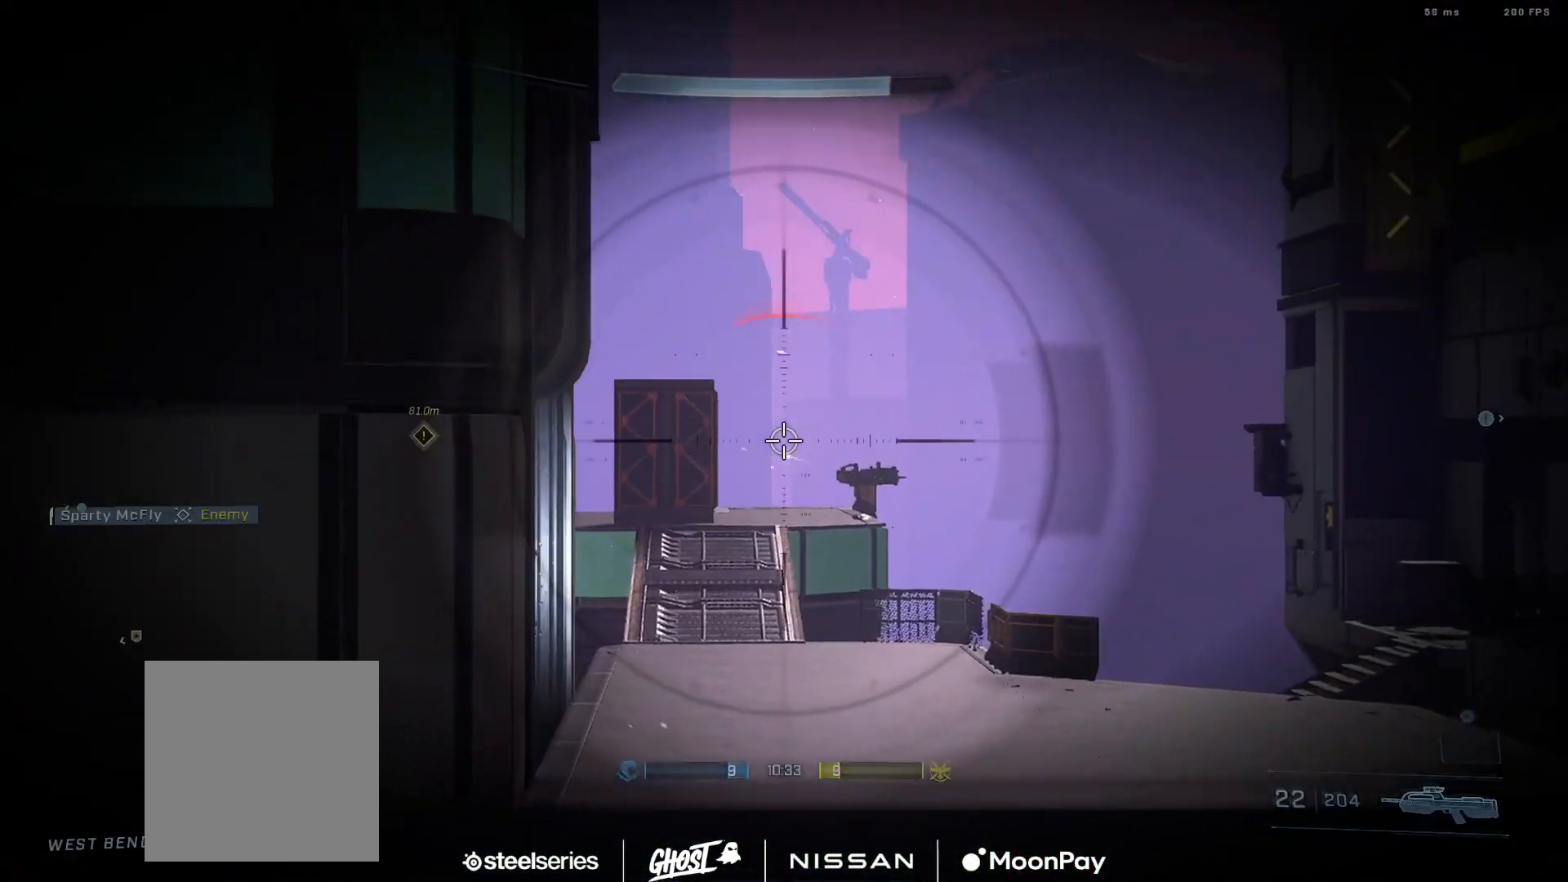
{"buttons": ["R2"], "left_stick": "right", "right_stick": "center", "events": [[33, "right_stick", "left"], [100, "R2", "up"], [100, "right_stick", "down"], [233, "right_stick", "down-right"], [333, "R2", "down"], [367, "left_stick", "center"], [433, "left_stick", "right"], [500, "right_stick", "center"]]}
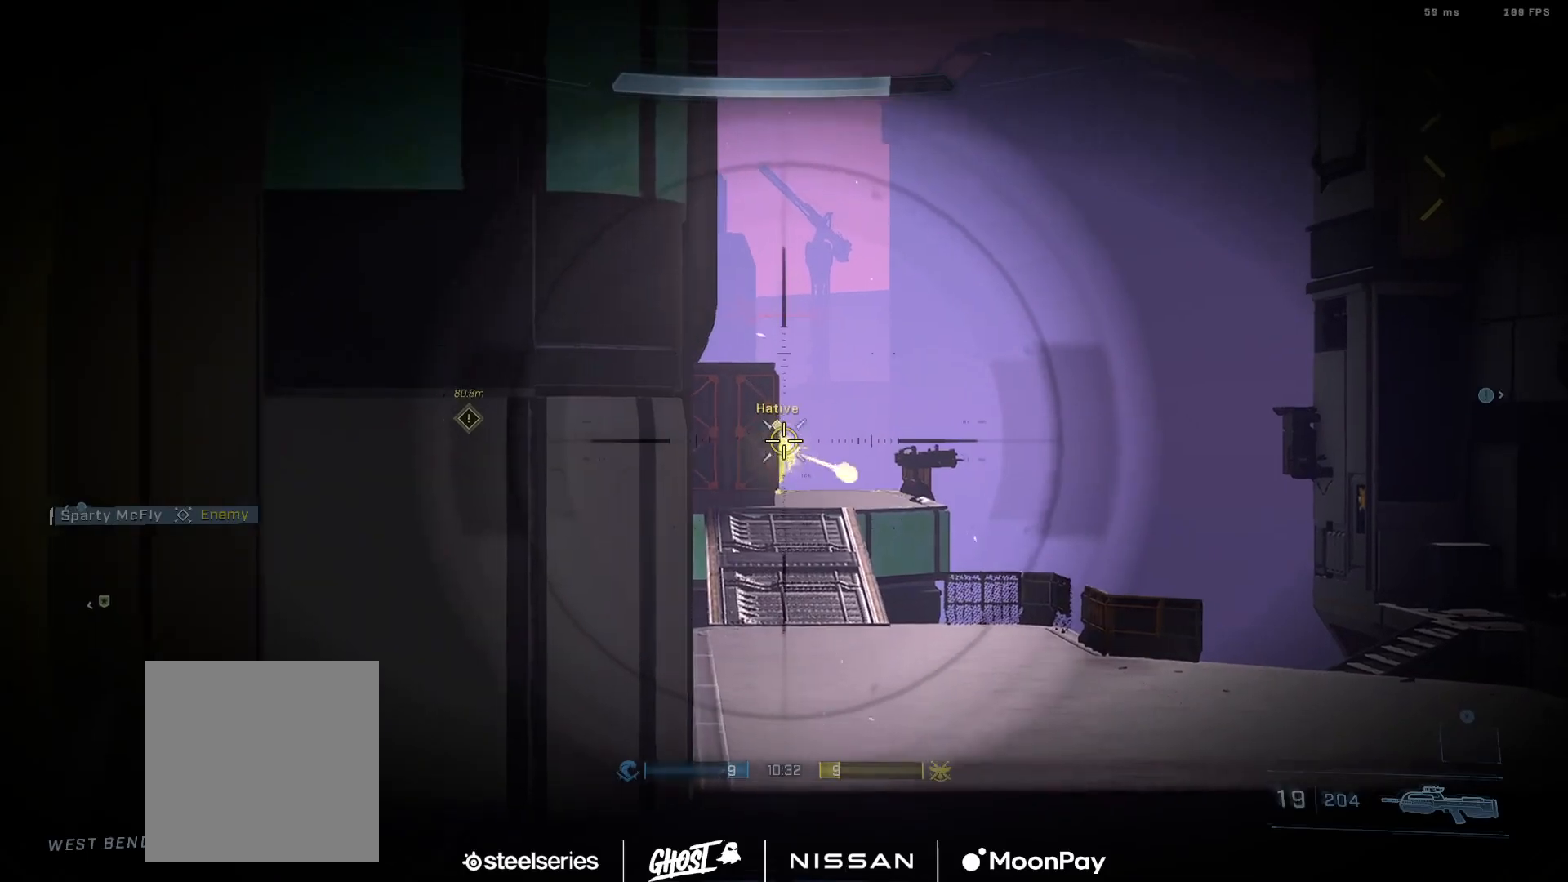
{"buttons": [], "left_stick": "right", "right_stick": "left", "events": [[17, "R2", "up"], [134, "right_stick", "left"]]}
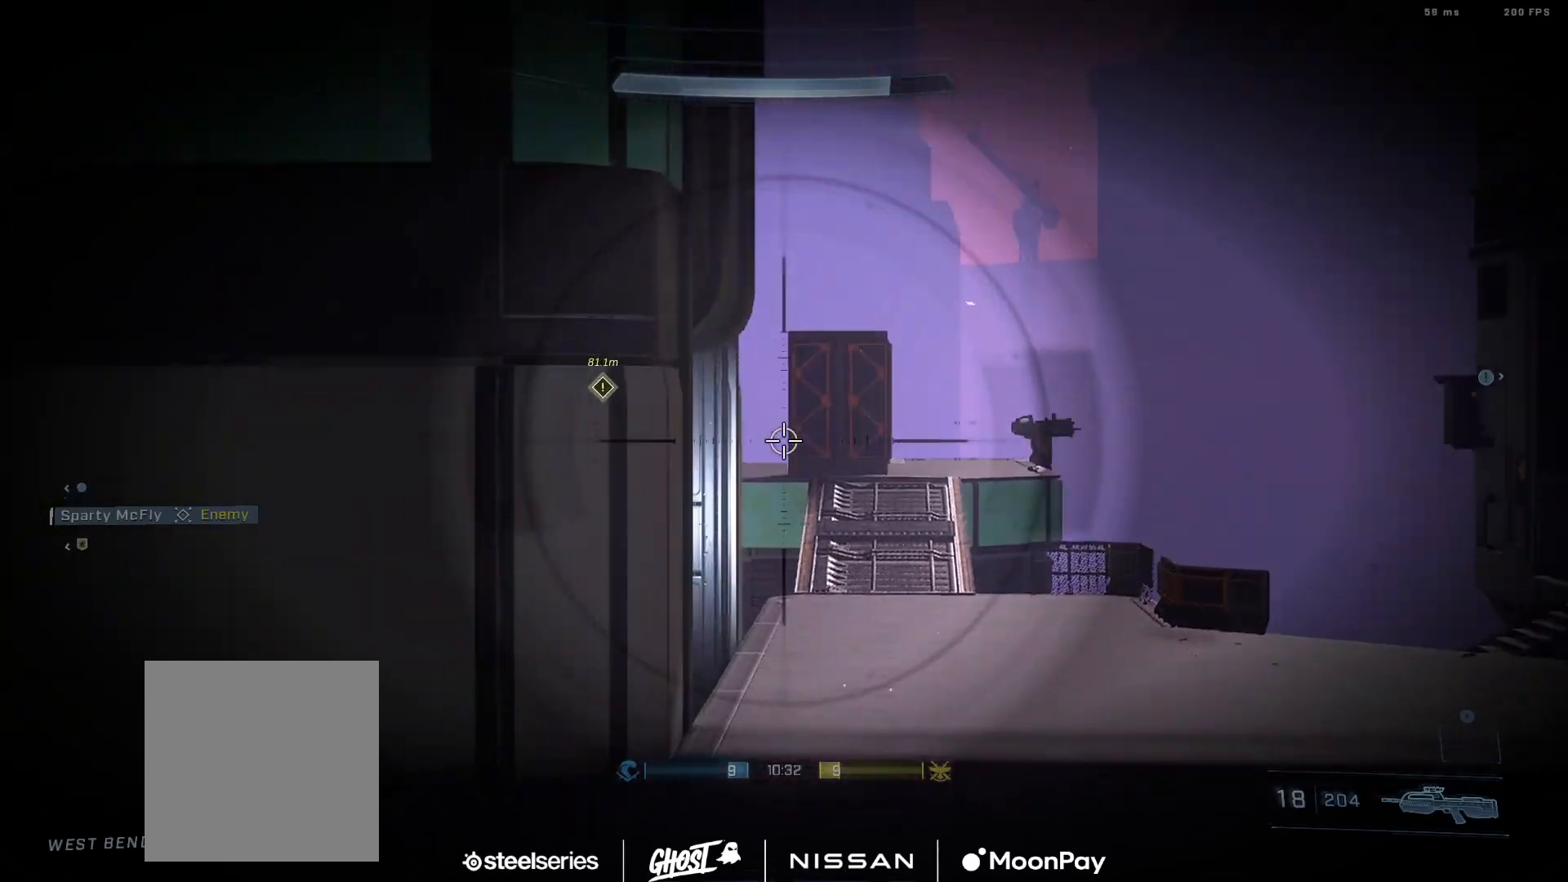
{"buttons": [], "left_stick": "right", "right_stick": "left"}
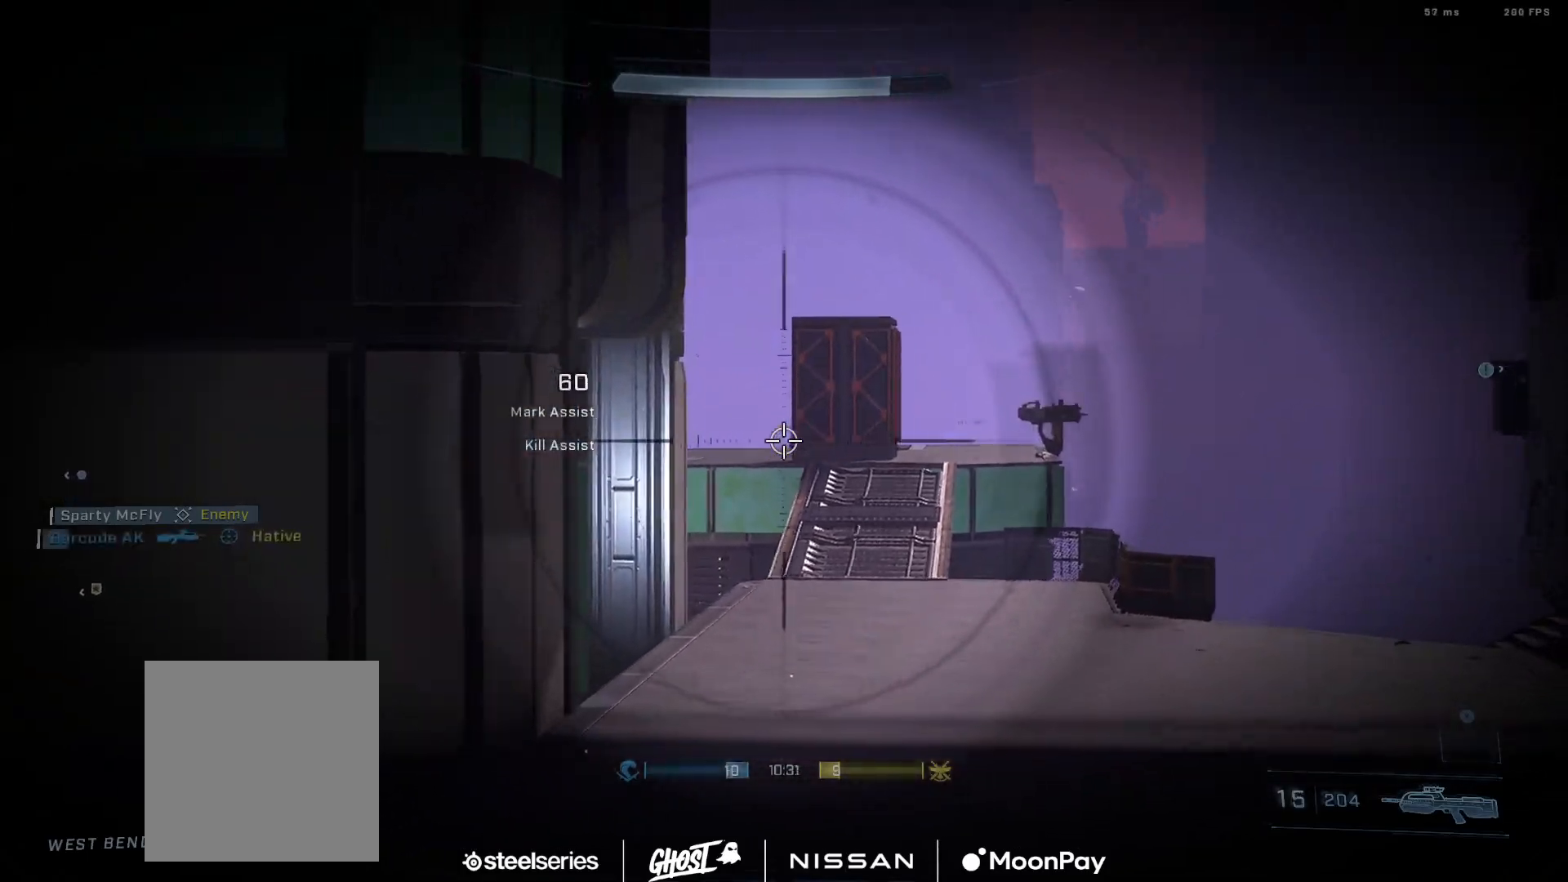
{"buttons": [], "left_stick": "right", "right_stick": "right", "events": [[117, "right_stick", "center"], [150, "R3", "down"], [234, "R3", "up"], [317, "right_stick", "down-right"], [434, "right_stick", "right"]]}
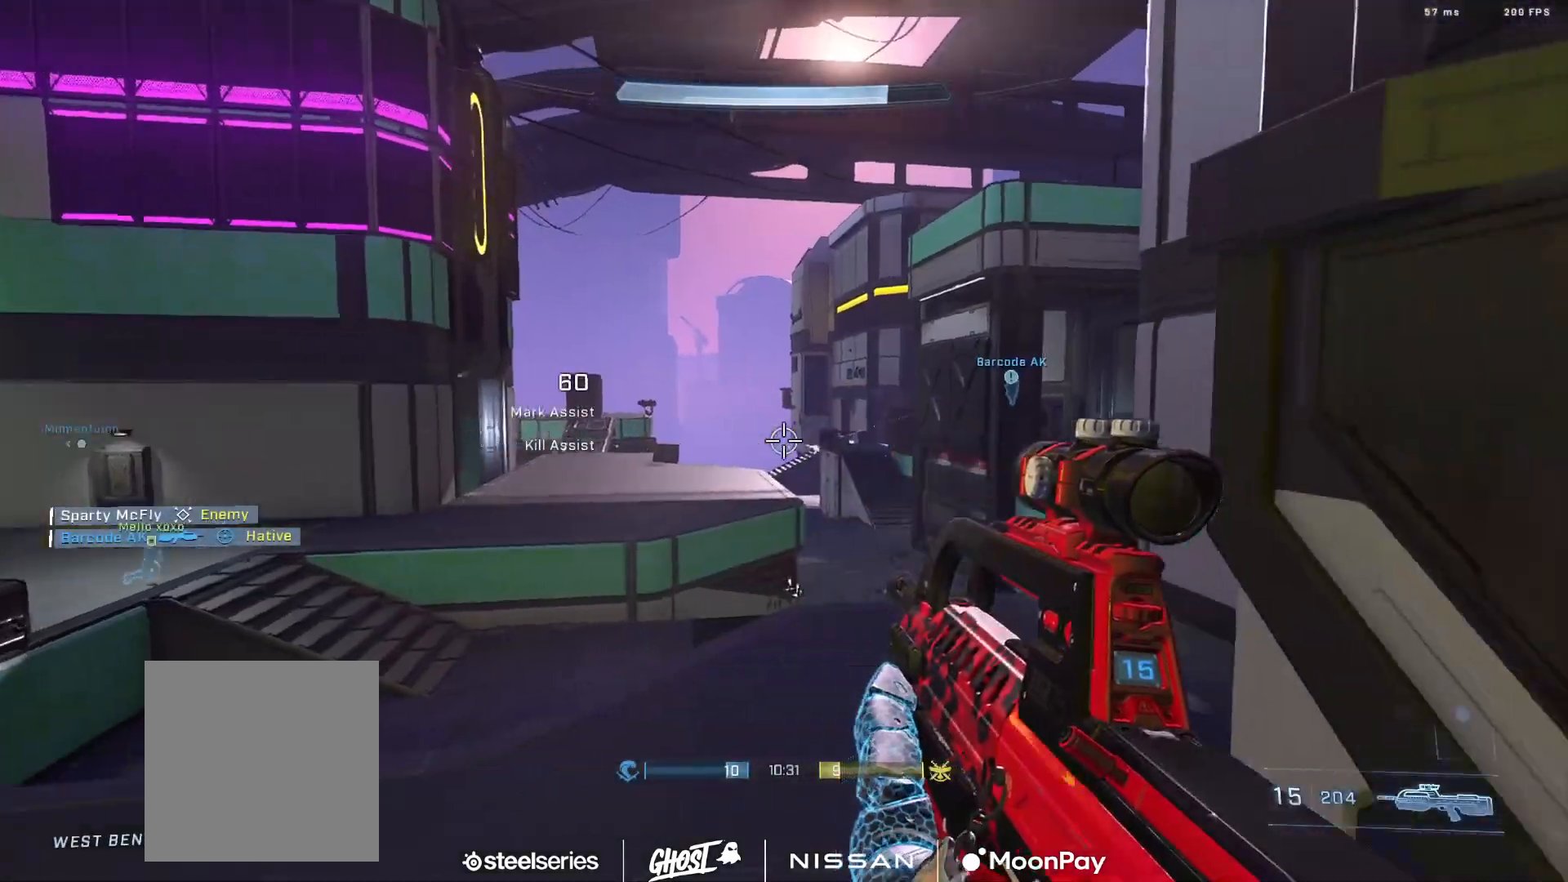
{"buttons": [], "left_stick": "center", "right_stick": "left", "events": [[100, "right_stick", "center"], [333, "left_stick", "center"], [367, "right_stick", "left"], [383, "B", "down"], [467, "B", "up"]]}
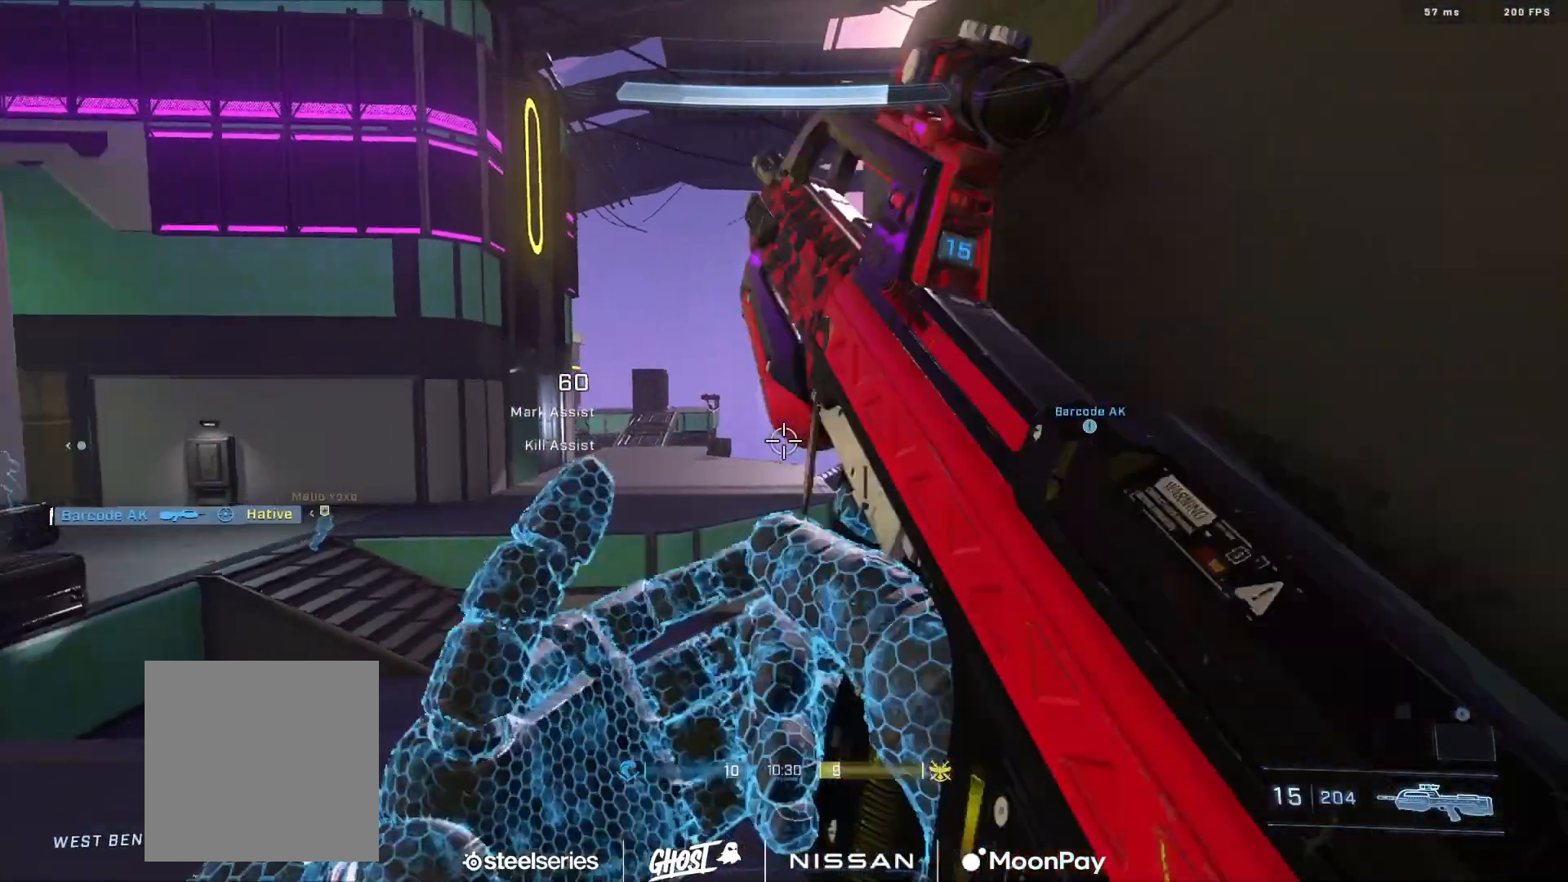
{"buttons": [], "left_stick": "center", "right_stick": "center", "events": [[33, "right_stick", "center"]]}
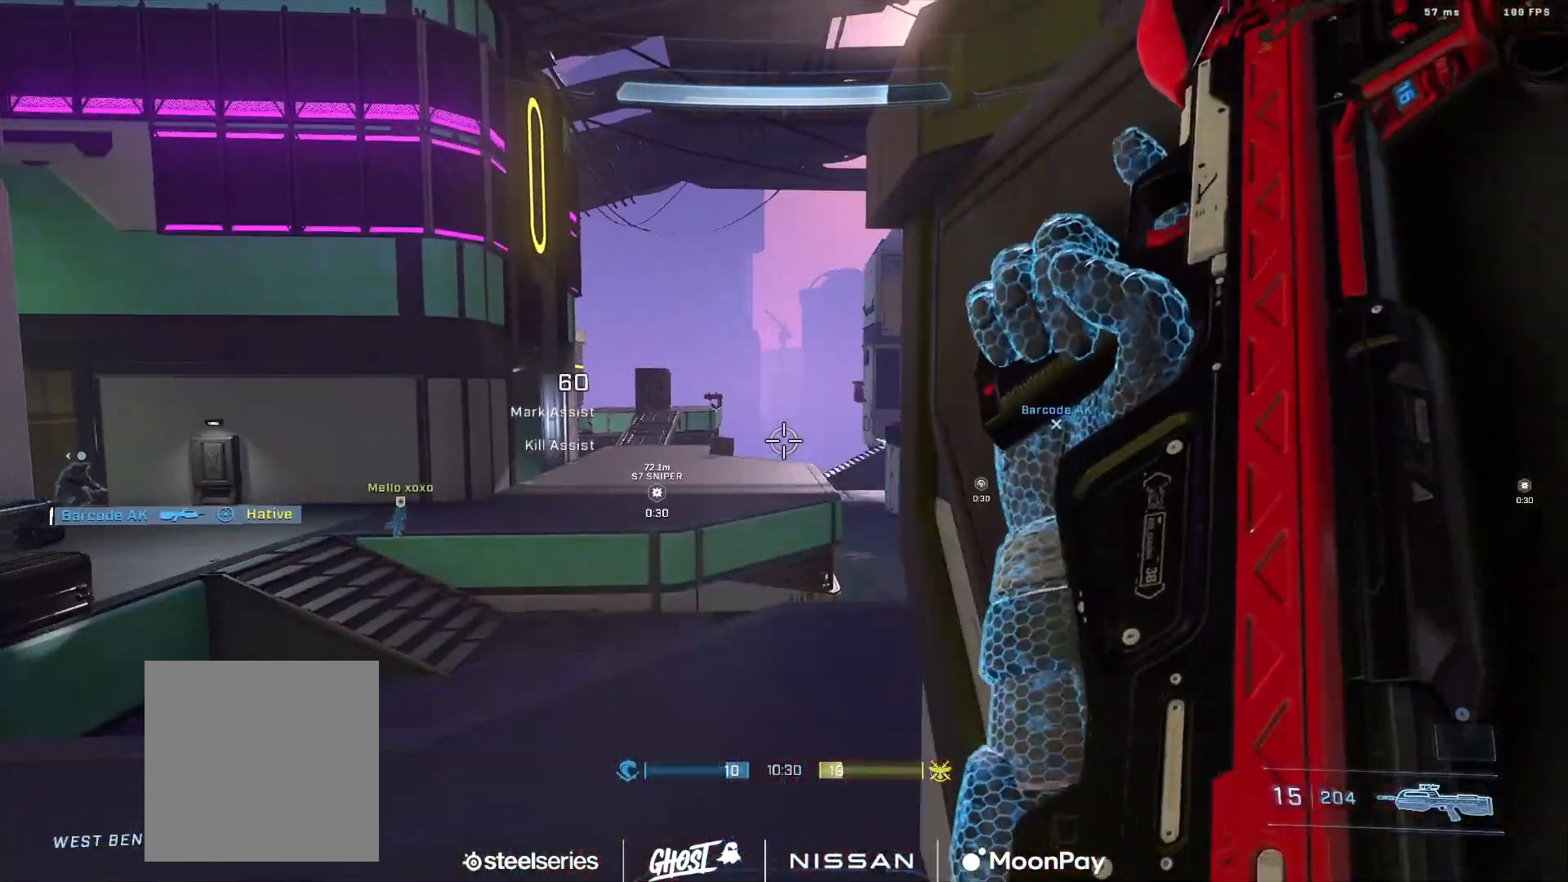
{"buttons": ["A"], "left_stick": "up-left", "right_stick": "right", "events": [[233, "left_stick", "up-left"], [250, "right_stick", "right"], [450, "A", "down"]]}
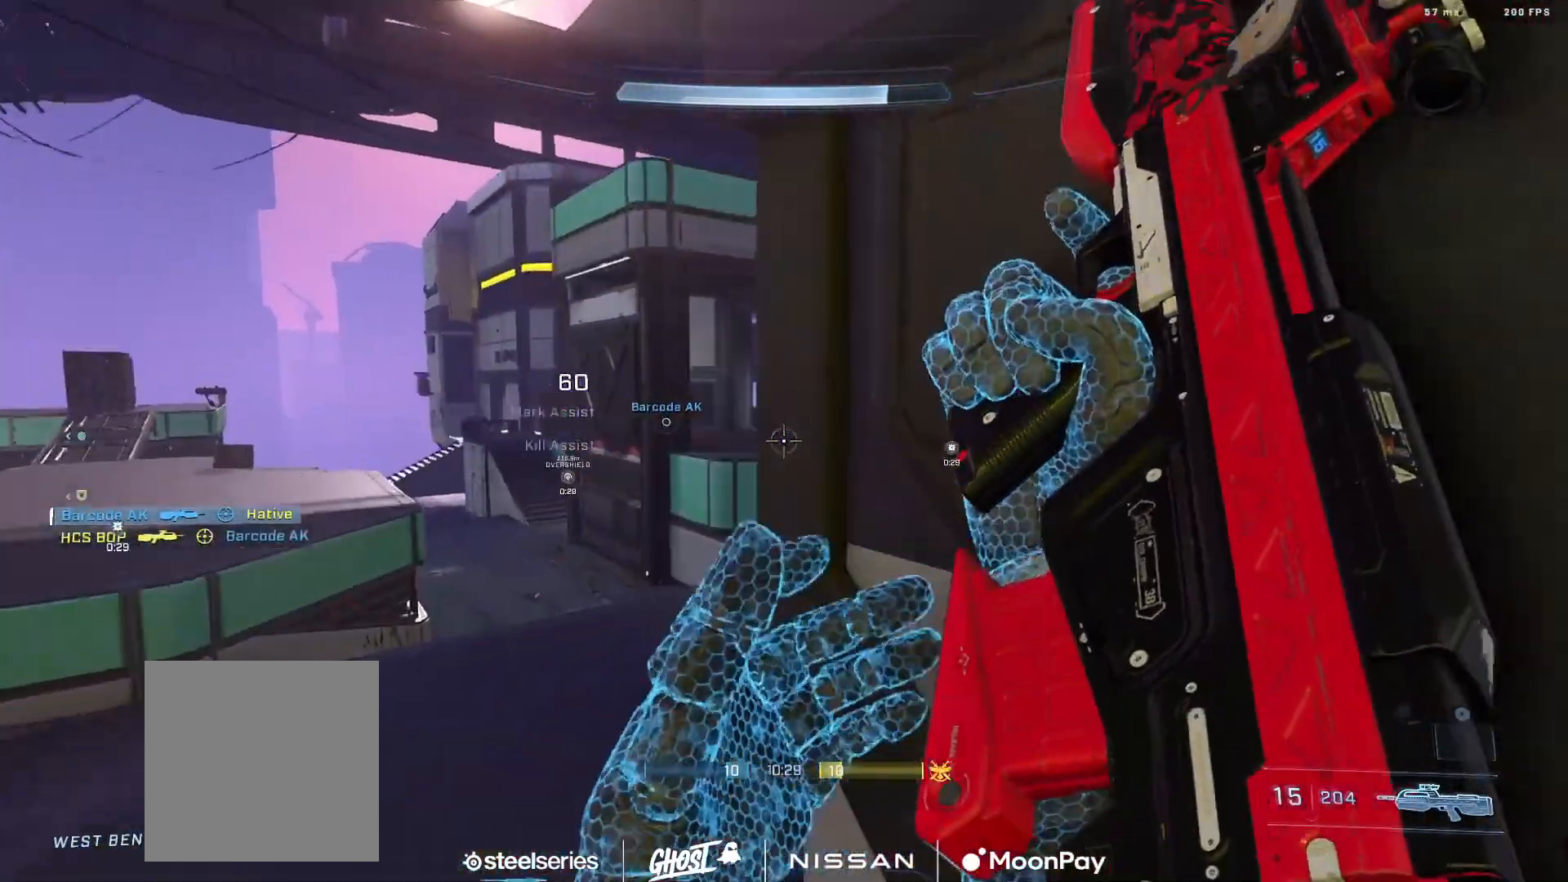
{"buttons": ["L3"], "left_stick": "up-right", "right_stick": "up-right", "events": [[50, "A", "up"], [117, "A", "down"], [184, "A", "up"], [184, "right_stick", "center"], [284, "A", "down"], [284, "left_stick", "up"], [334, "A", "up"], [334, "right_stick", "up"], [434, "right_stick", "center"], [484, "L3", "down"], [484, "left_stick", "up-right"], [501, "right_stick", "up-right"]]}
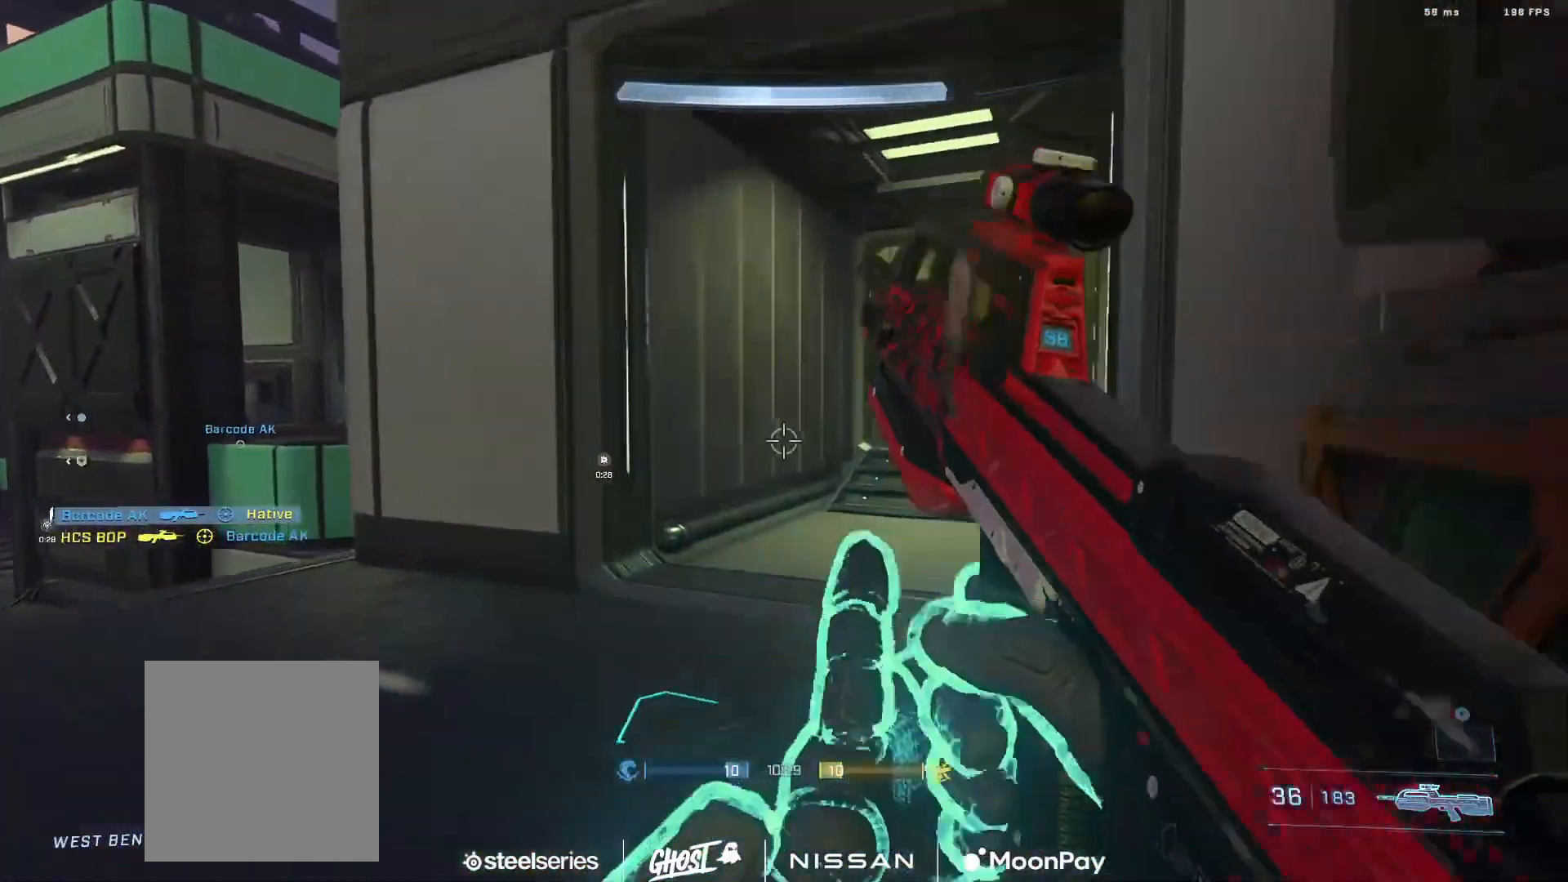
{"buttons": ["L1", "L3"], "left_stick": "up", "right_stick": "center", "events": [[133, "right_stick", "center"], [200, "right_stick", "right"], [383, "left_stick", "up"], [383, "right_stick", "up-left"], [467, "right_stick", "center"], [483, "L1", "down"]]}
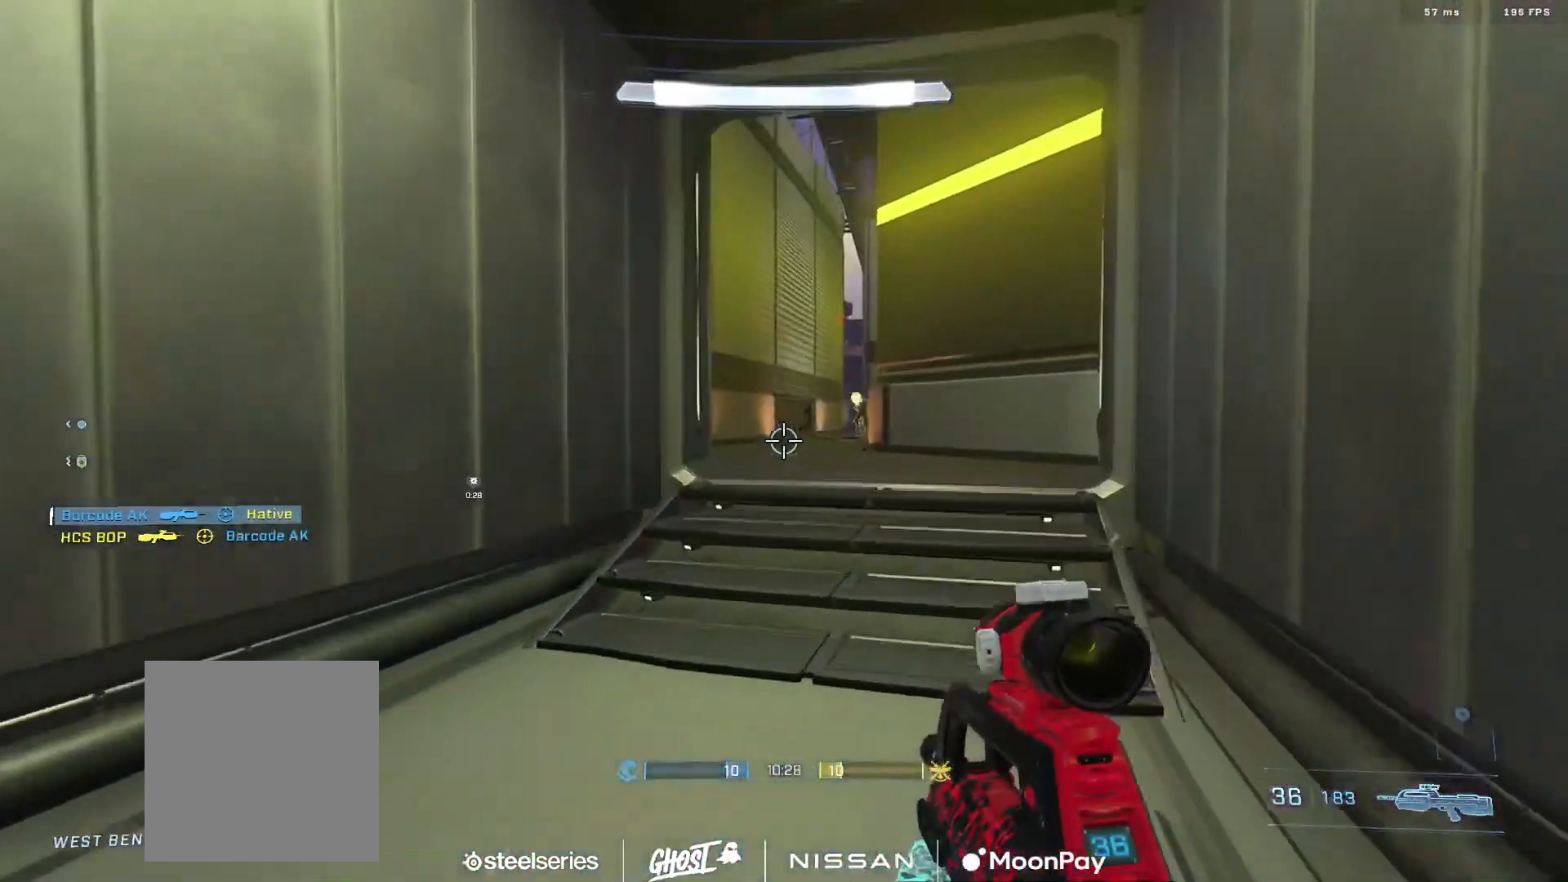
{"buttons": [], "left_stick": "up", "right_stick": "center", "events": [[67, "L1", "up"], [84, "right_stick", "down-right"], [234, "right_stick", "right"], [317, "R2", "down"], [334, "DPAD_DOWN", "down"], [334, "right_stick", "left"], [384, "right_stick", "center"], [434, "DPAD_DOWN", "up"], [451, "L3", "up"], [467, "R2", "up"]]}
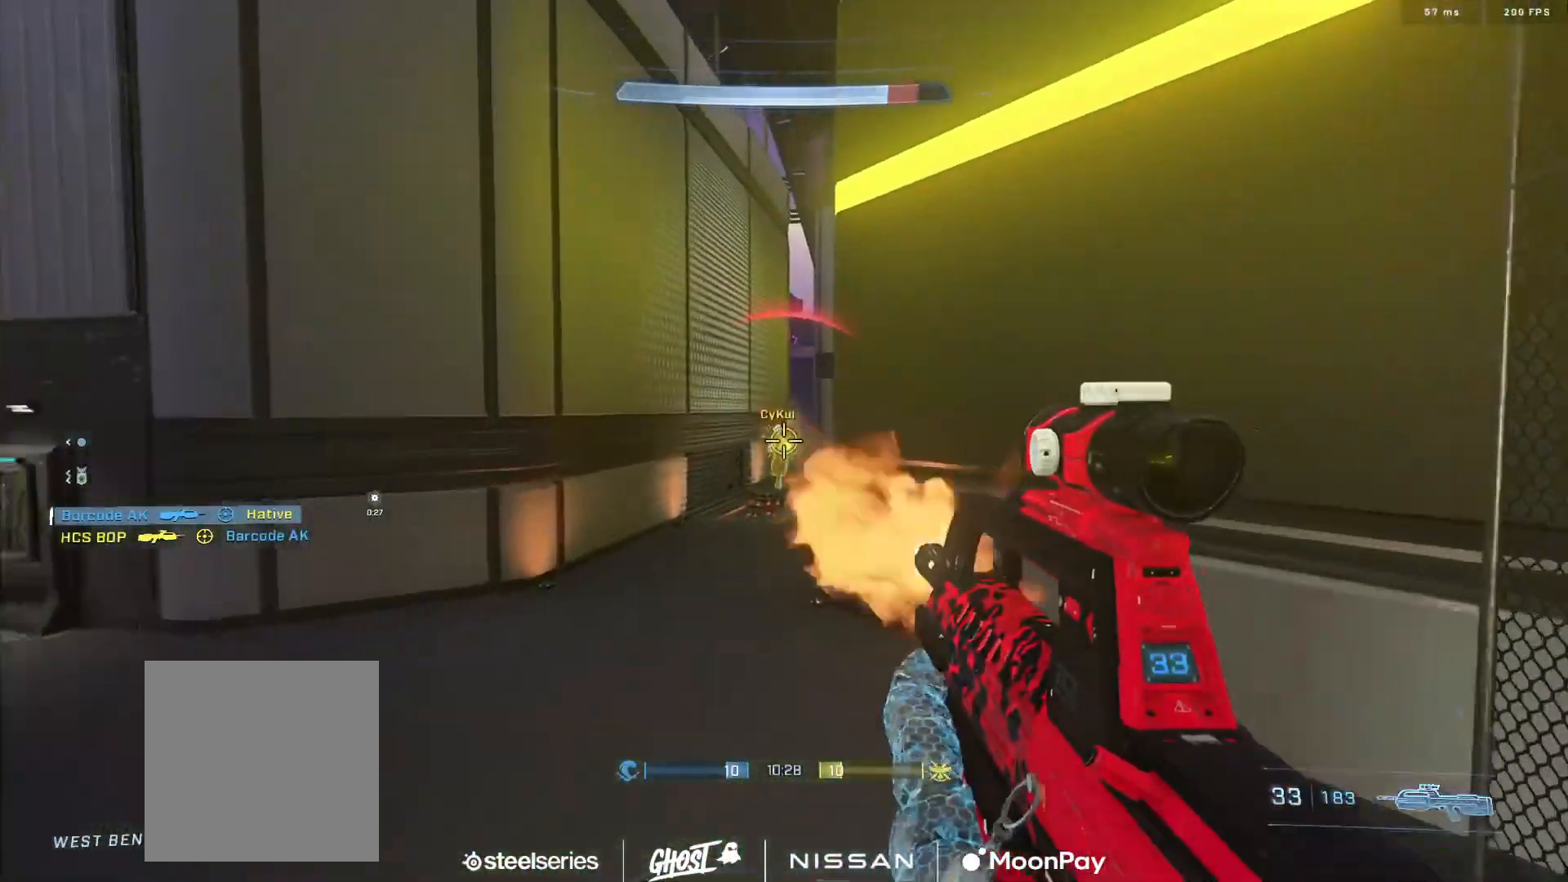
{"buttons": [], "left_stick": "down-right", "right_stick": "up-left", "events": [[83, "R2", "down"], [133, "right_stick", "left"], [233, "right_stick", "center"], [400, "left_stick", "down-right"], [417, "R2", "up"], [450, "right_stick", "up-left"]]}
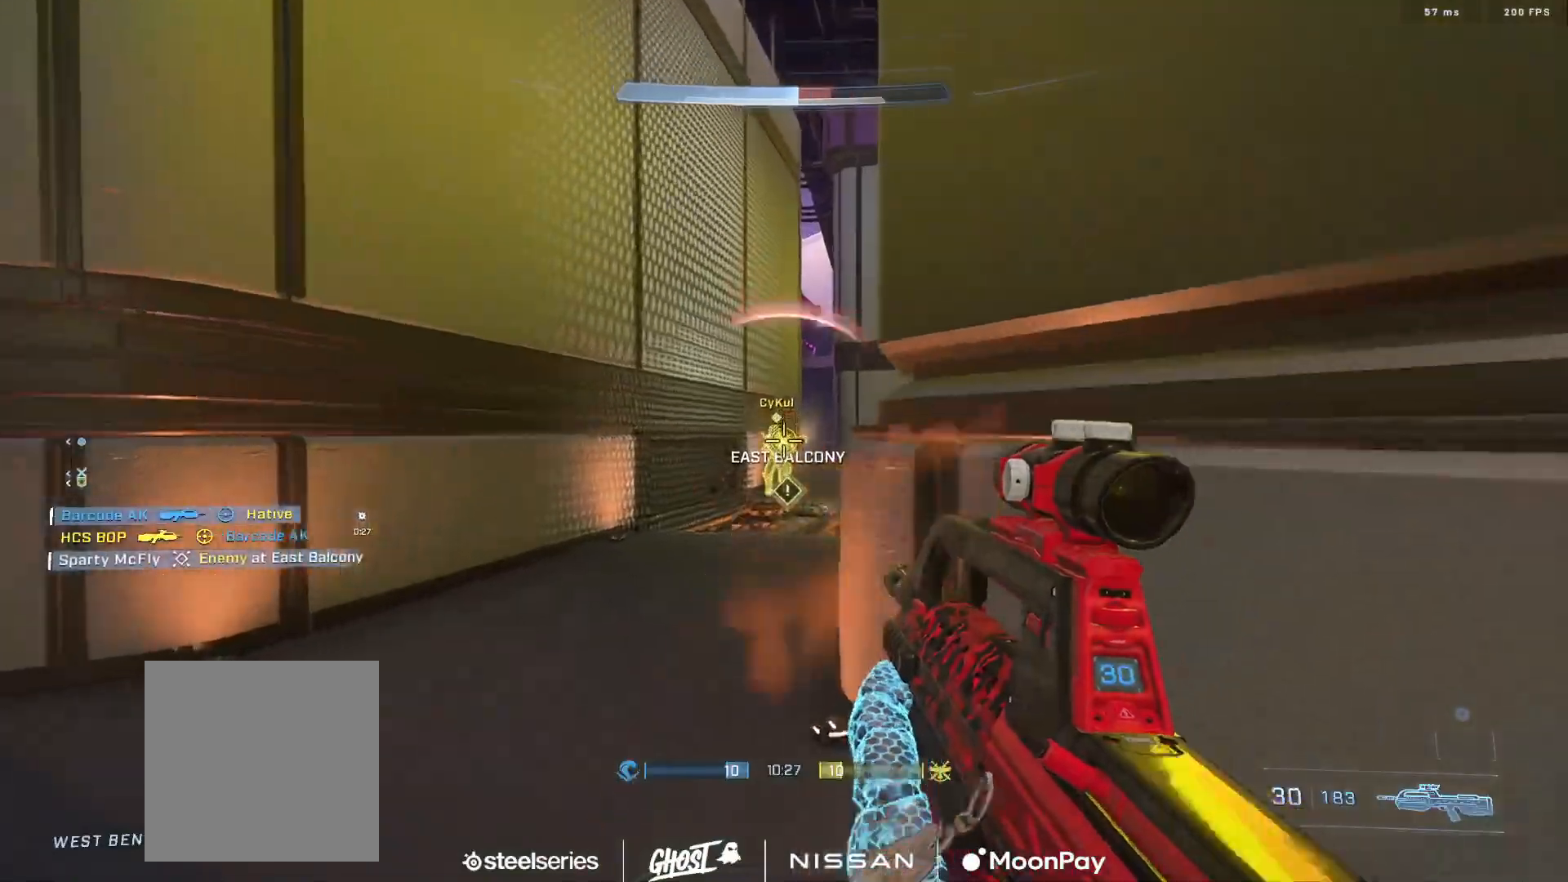
{"buttons": ["R2", "L3"], "left_stick": "up-left", "right_stick": "up-left", "events": [[83, "left_stick", "right"], [83, "right_stick", "left"], [184, "right_stick", "center"], [250, "left_stick", "left"], [417, "left_stick", "up-left"], [434, "right_stick", "up-left"], [451, "L3", "down"], [467, "R2", "down"]]}
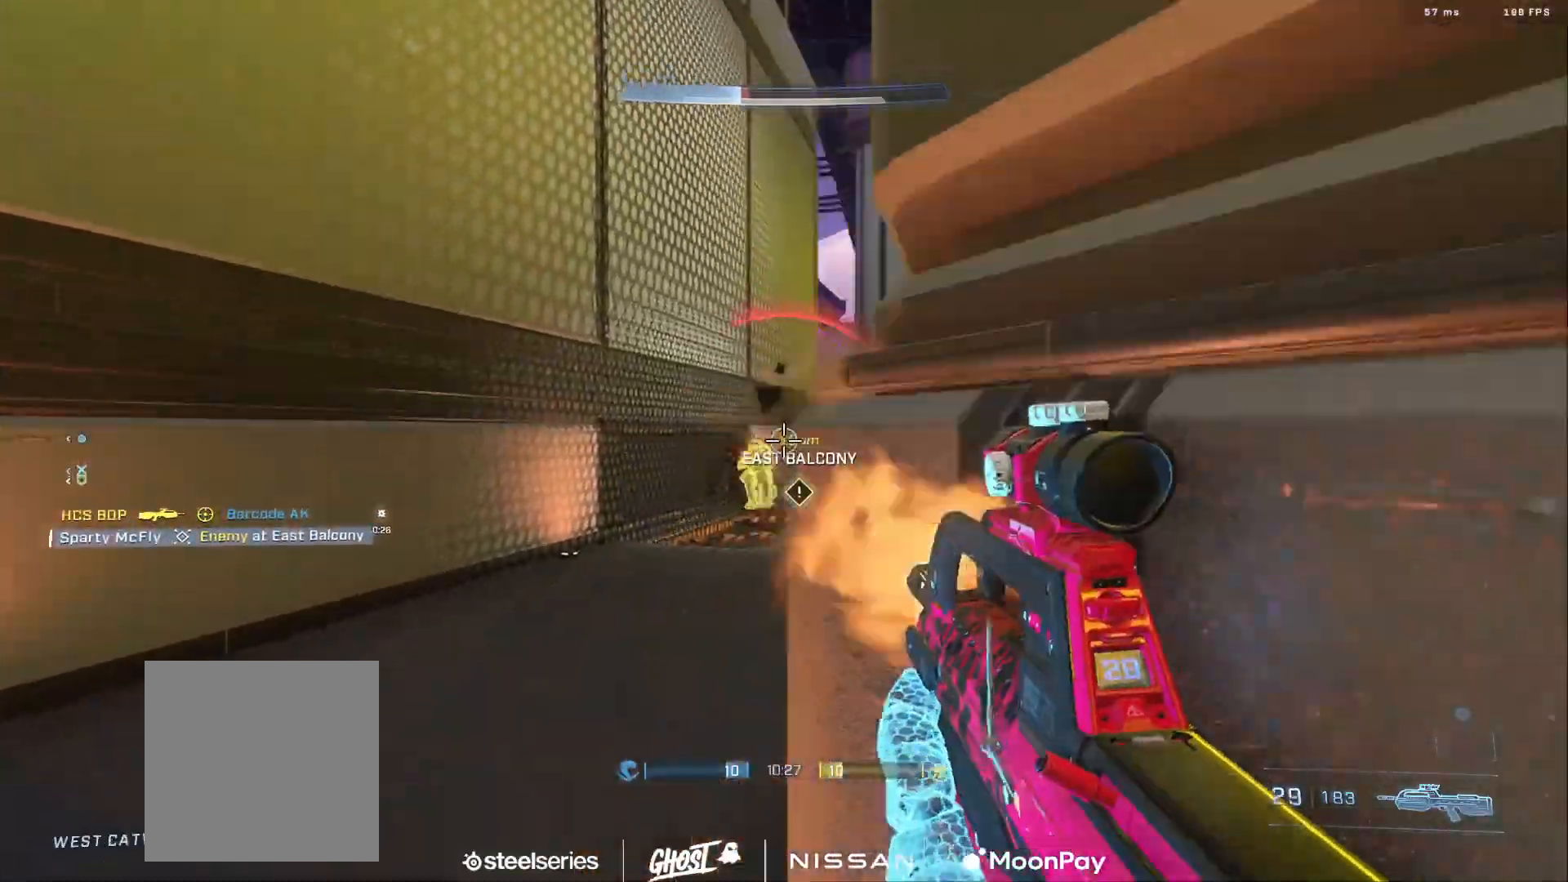
{"buttons": ["R2"], "left_stick": "up", "right_stick": "center", "events": [[83, "left_stick", "up"], [83, "right_stick", "center"], [216, "R2", "up"], [250, "right_stick", "left"], [300, "R2", "down"], [350, "right_stick", "up-right"], [400, "right_stick", "center"], [500, "L3", "up"]]}
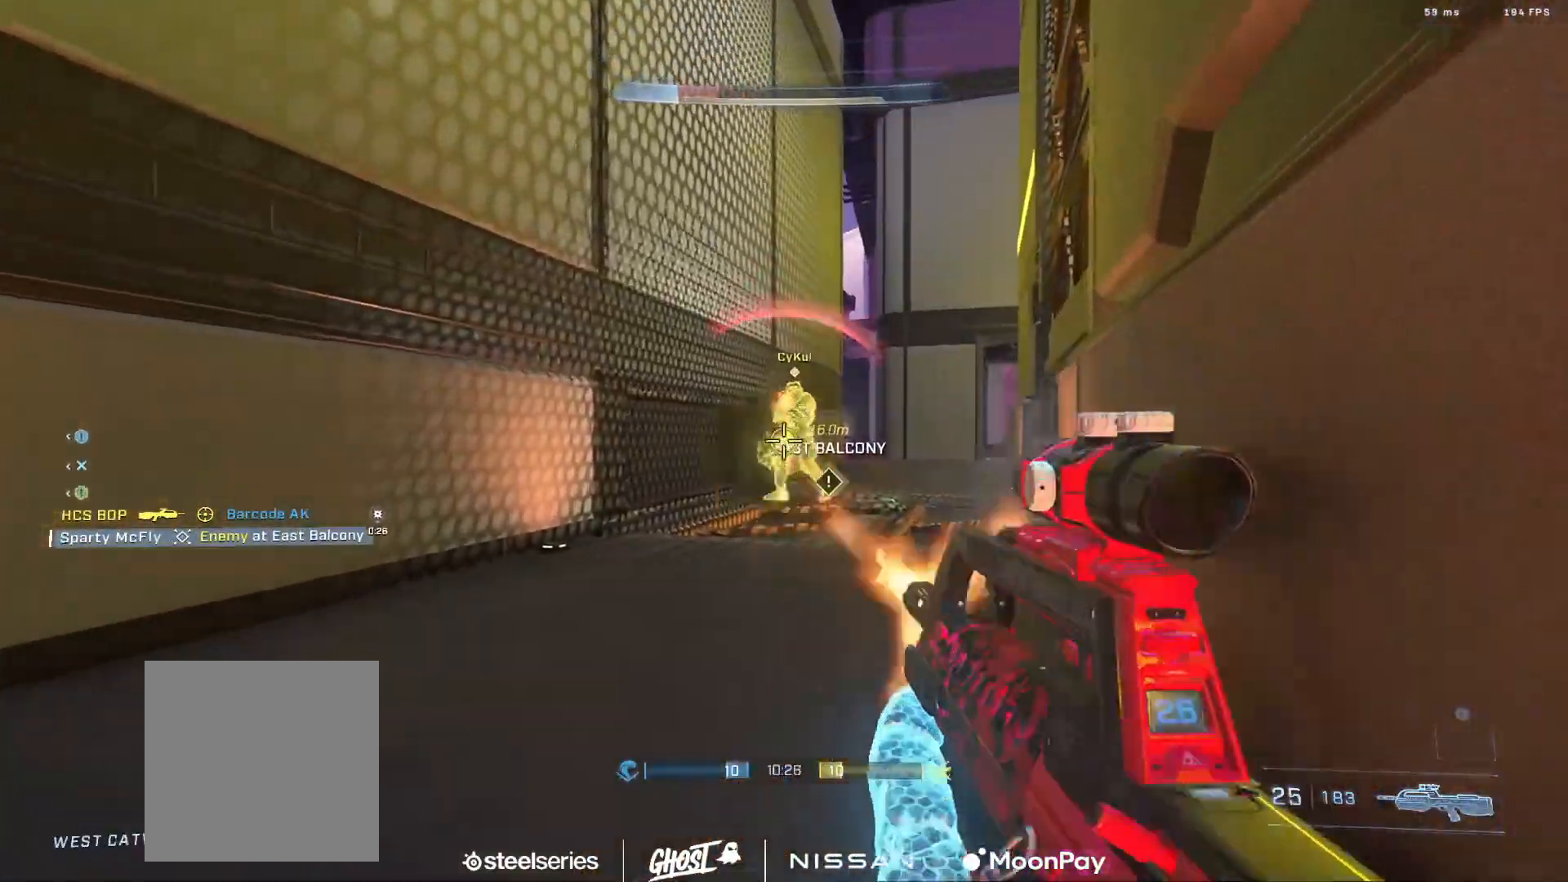
{"buttons": ["R2", "L3"], "left_stick": "up", "right_stick": "up", "events": [[100, "R2", "up"], [100, "left_stick", "left"], [100, "right_stick", "up-right"], [250, "R2", "down"], [267, "right_stick", "center"], [334, "left_stick", "up-left"], [350, "L3", "down"], [417, "right_stick", "up"], [467, "left_stick", "up"]]}
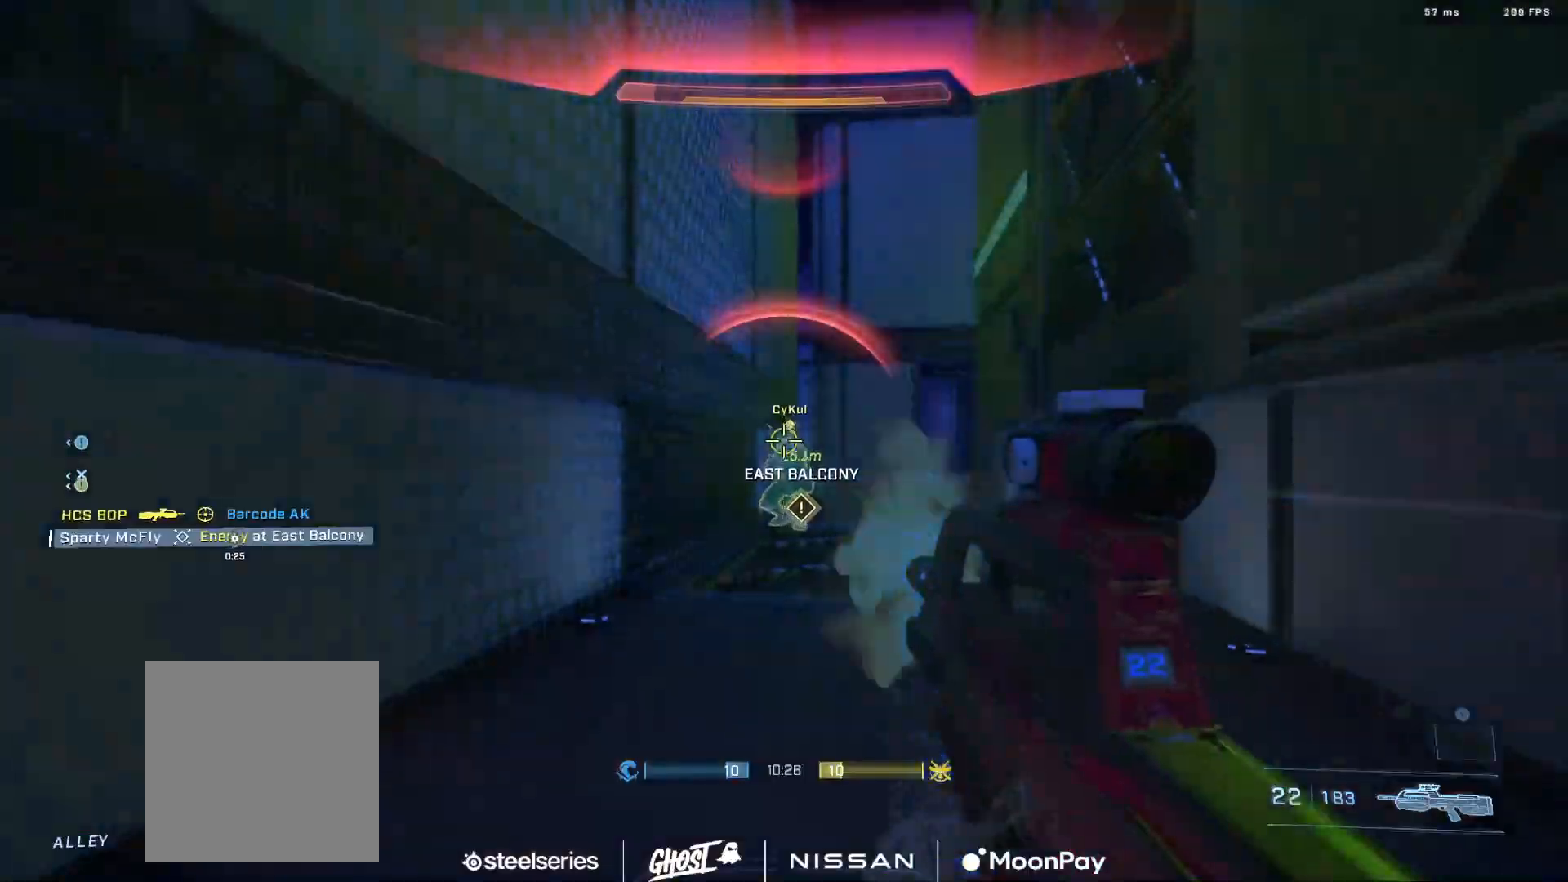
{"buttons": [], "left_stick": "down-left", "right_stick": "down-right", "events": [[16, "right_stick", "down-right"], [150, "right_stick", "center"], [200, "R2", "up"], [216, "right_stick", "up"], [250, "L3", "up"], [300, "R2", "down"], [300, "left_stick", "left"], [350, "left_stick", "down-left"], [367, "right_stick", "down-right"], [483, "R2", "up"]]}
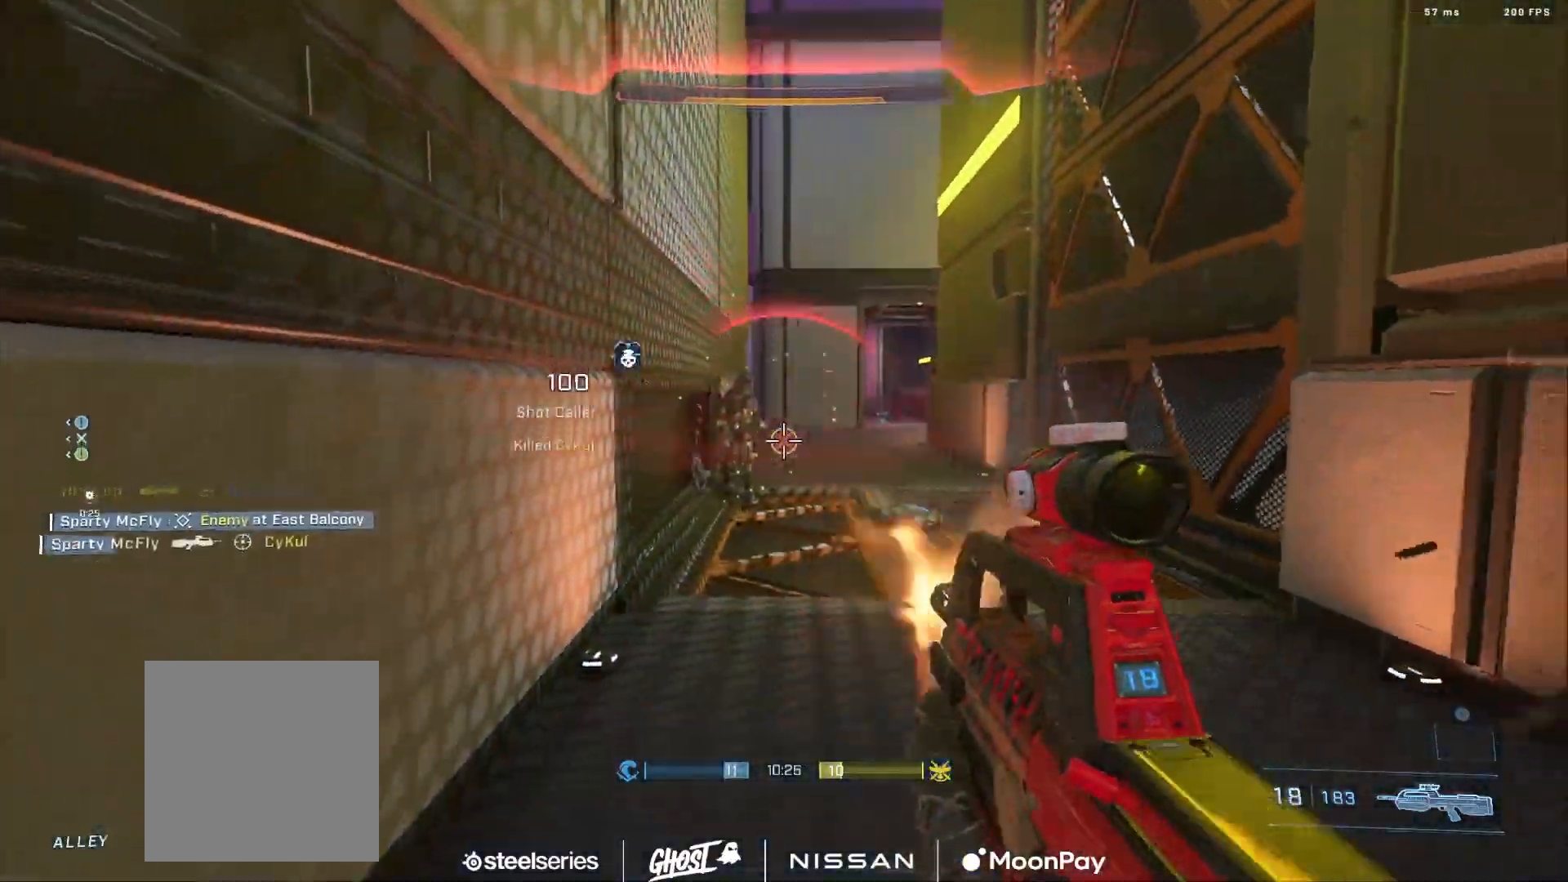
{"buttons": ["A"], "left_stick": "up-left", "right_stick": "left", "events": [[33, "right_stick", "down-left"], [50, "left_stick", "down"], [83, "B", "down"], [83, "right_stick", "left"], [184, "B", "up"], [234, "left_stick", "down-left"], [451, "left_stick", "up-left"], [501, "A", "down"]]}
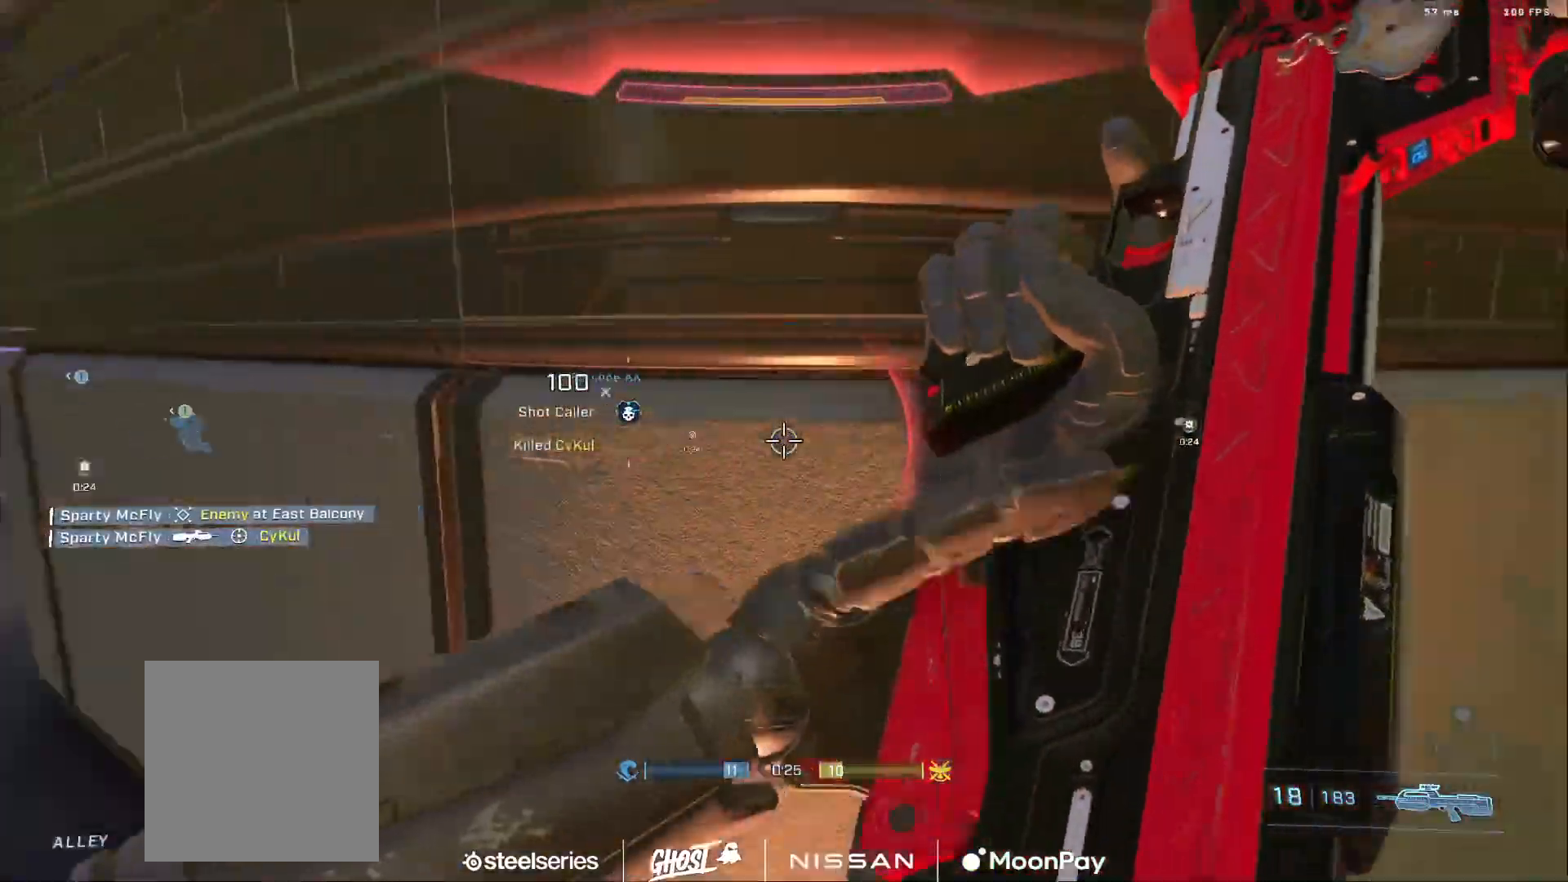
{"buttons": [], "left_stick": "up-left", "right_stick": "left", "events": [[100, "A", "up"], [166, "A", "down"], [233, "right_stick", "center"], [250, "left_stick", "up-right"], [267, "A", "up"], [333, "A", "down"], [333, "right_stick", "left"], [367, "left_stick", "up"], [433, "A", "up"], [467, "left_stick", "up-left"]]}
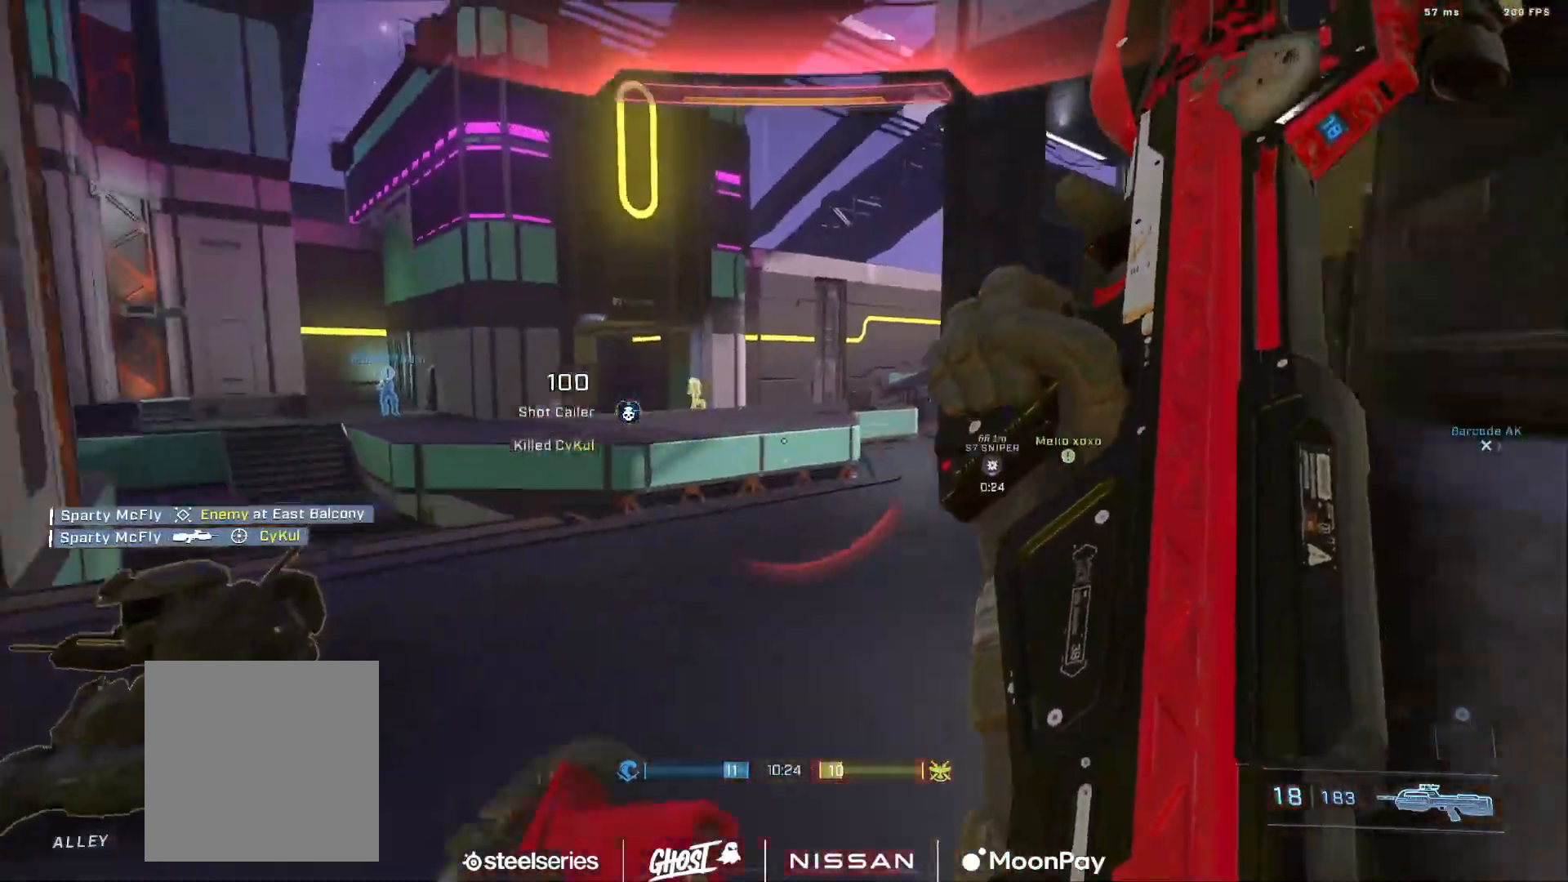
{"buttons": ["R1"], "left_stick": "down-right", "right_stick": "center", "events": [[100, "left_stick", "left"], [134, "L3", "down"], [217, "R1", "down"], [367, "R1", "up"], [384, "R1", "down"], [400, "right_stick", "up-right"], [451, "L3", "up"], [451, "left_stick", "down-right"], [484, "right_stick", "center"]]}
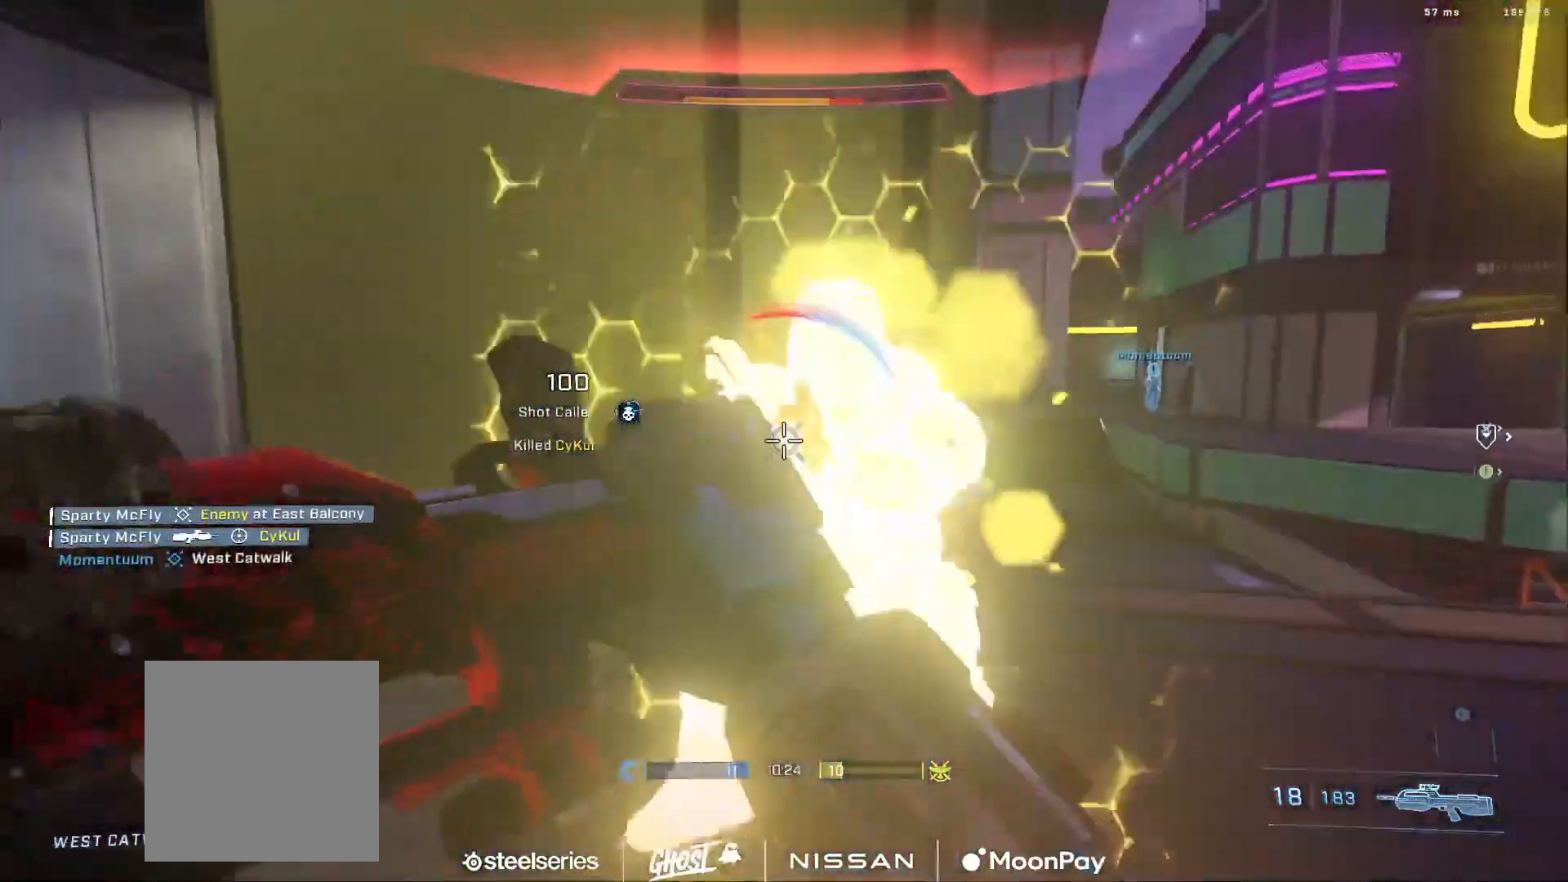
{"buttons": ["R2"], "left_stick": "down-right", "right_stick": "center", "events": [[16, "R1", "up"], [250, "right_stick", "up-left"], [317, "R2", "down"], [433, "right_stick", "center"]]}
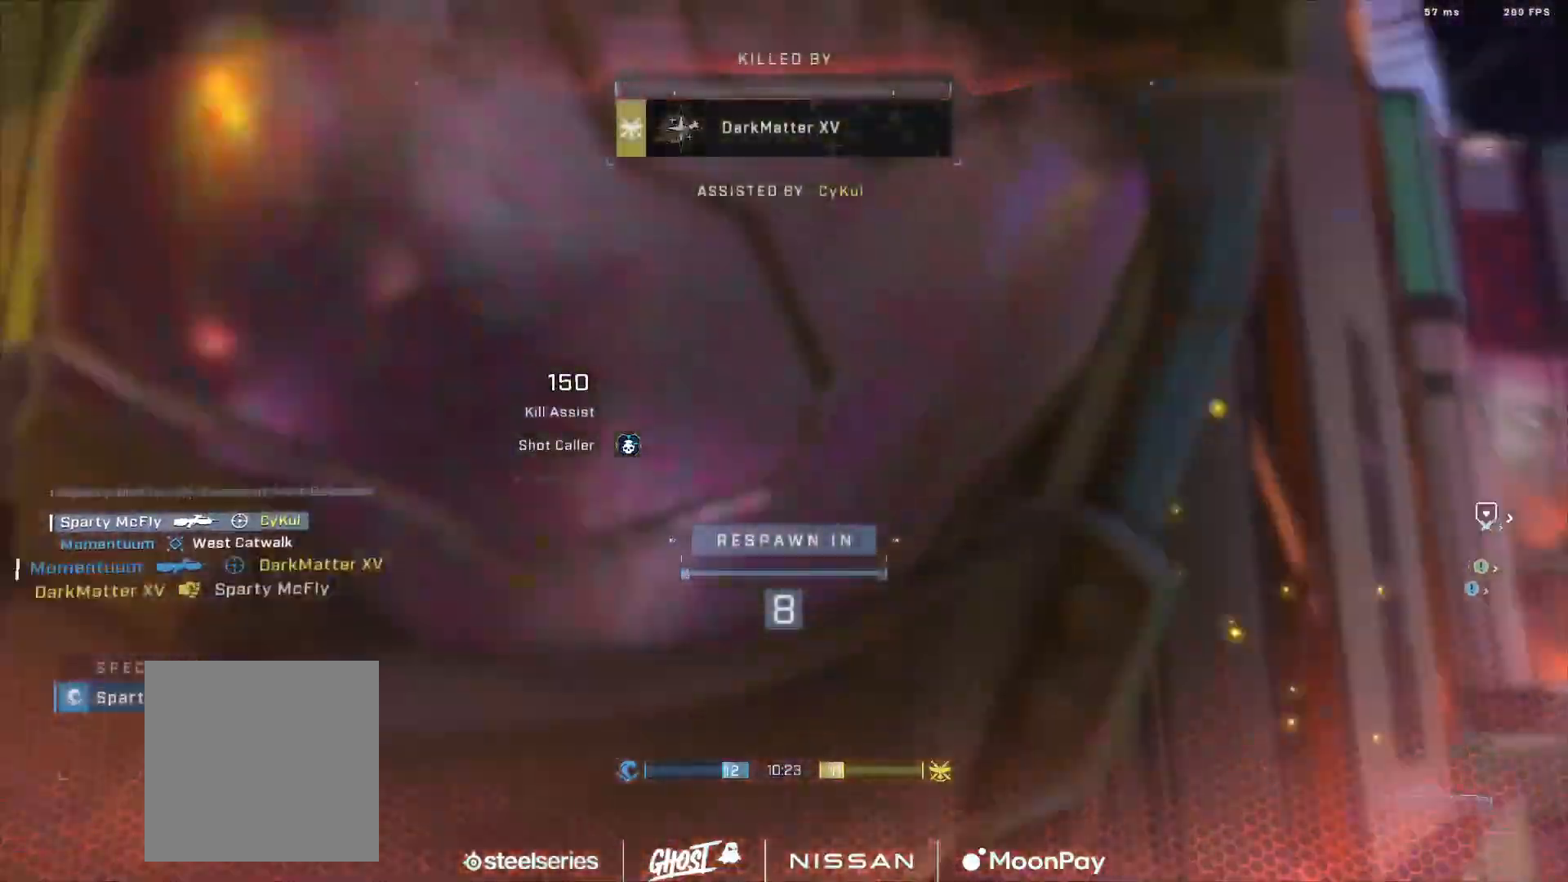
{"buttons": ["R1", "SELECT"], "left_stick": "center", "right_stick": "center", "events": [[17, "R2", "up"], [84, "left_stick", "center"], [117, "R1", "down"], [234, "R1", "up"], [384, "SELECT", "down"], [468, "R1", "down"]]}
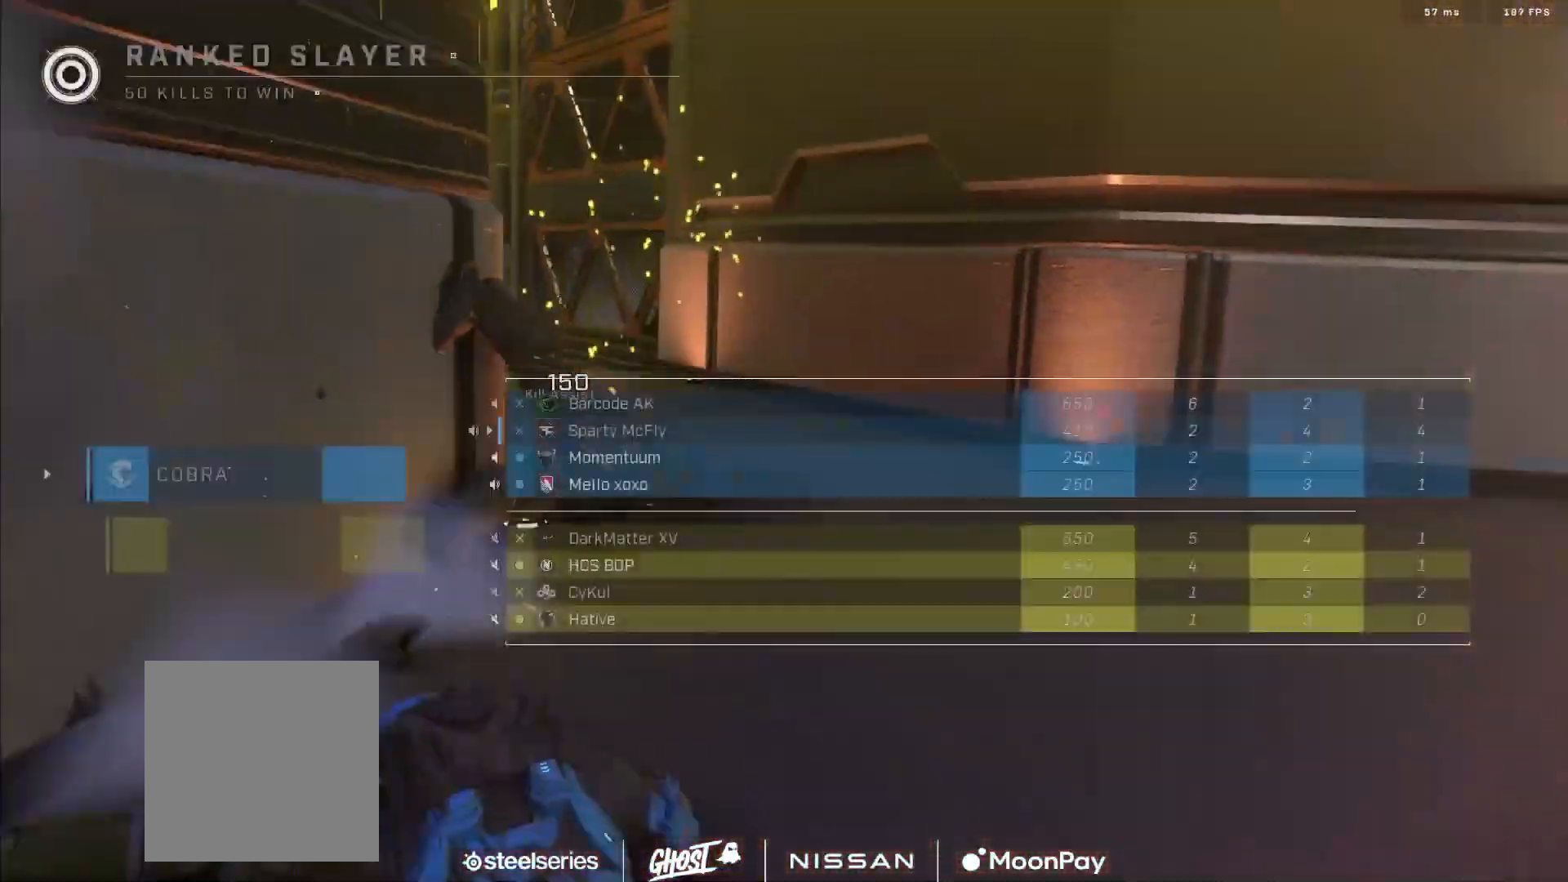
{"buttons": ["R1"], "left_stick": "center", "right_stick": "center", "events": [[67, "R1", "up"], [200, "SELECT", "up"], [250, "R1", "down"], [317, "R1", "up"], [417, "R1", "down"]]}
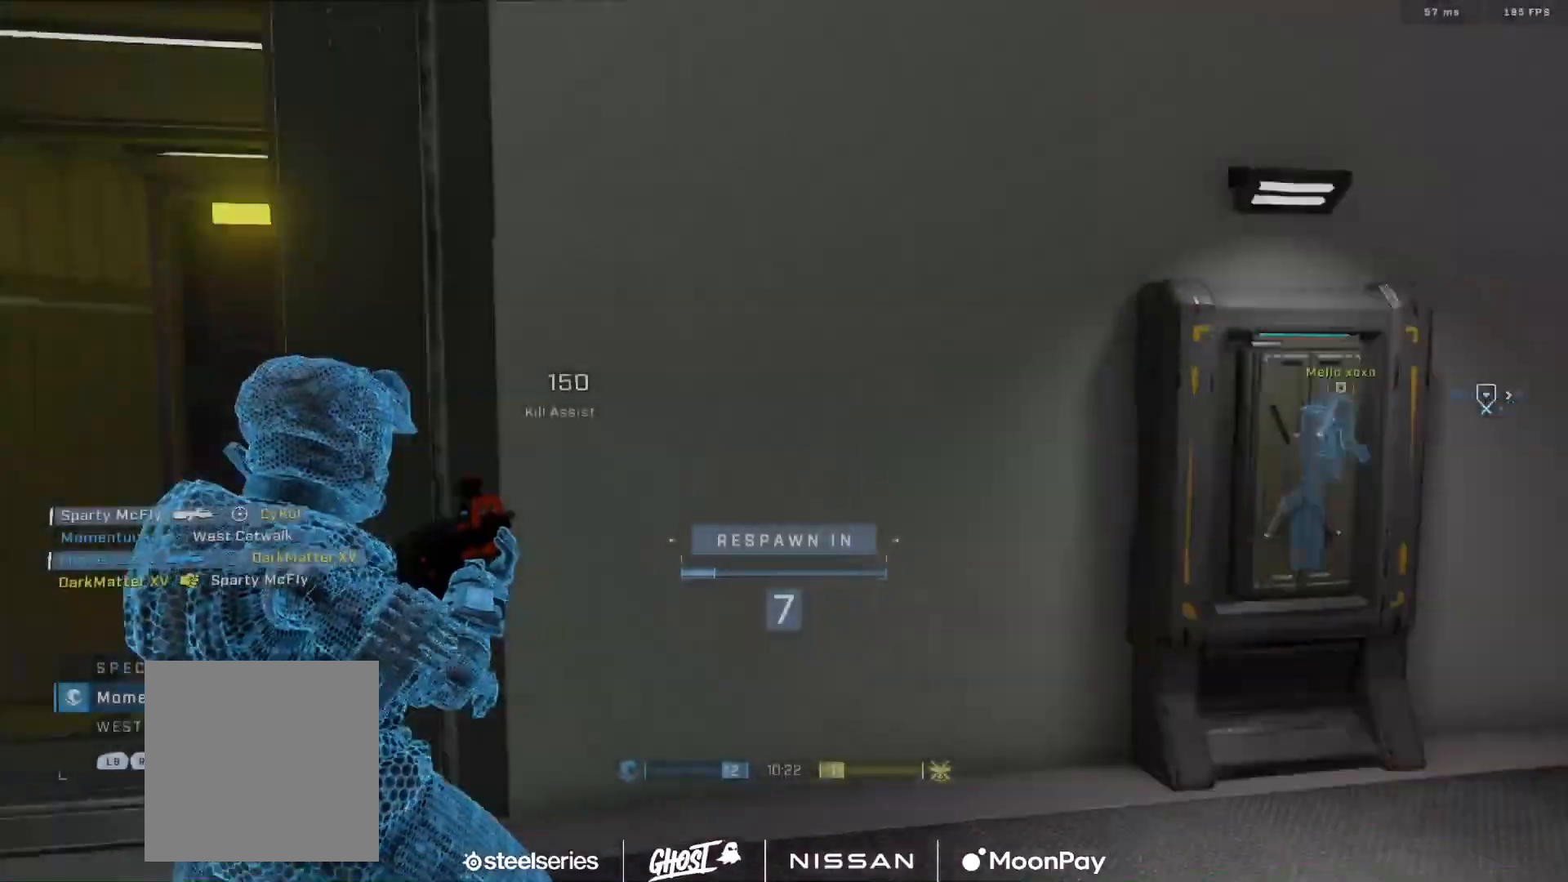
{"buttons": [], "left_stick": "center", "right_stick": "center", "events": [[34, "R1", "up"], [367, "R1", "down"], [451, "R1", "up"]]}
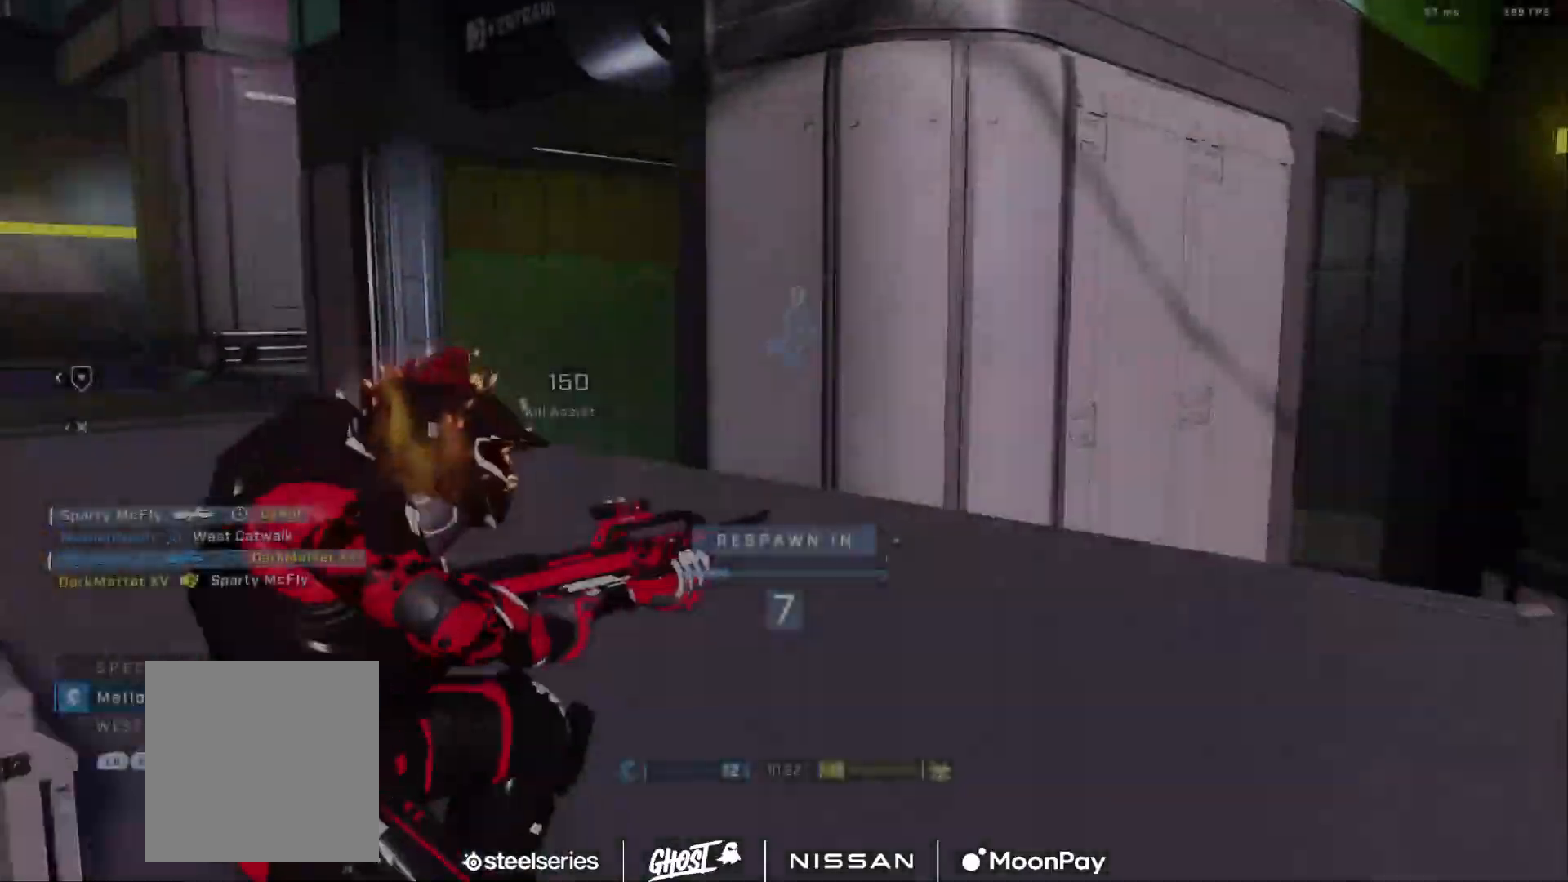
{"buttons": [], "left_stick": "center", "right_stick": "center", "events": []}
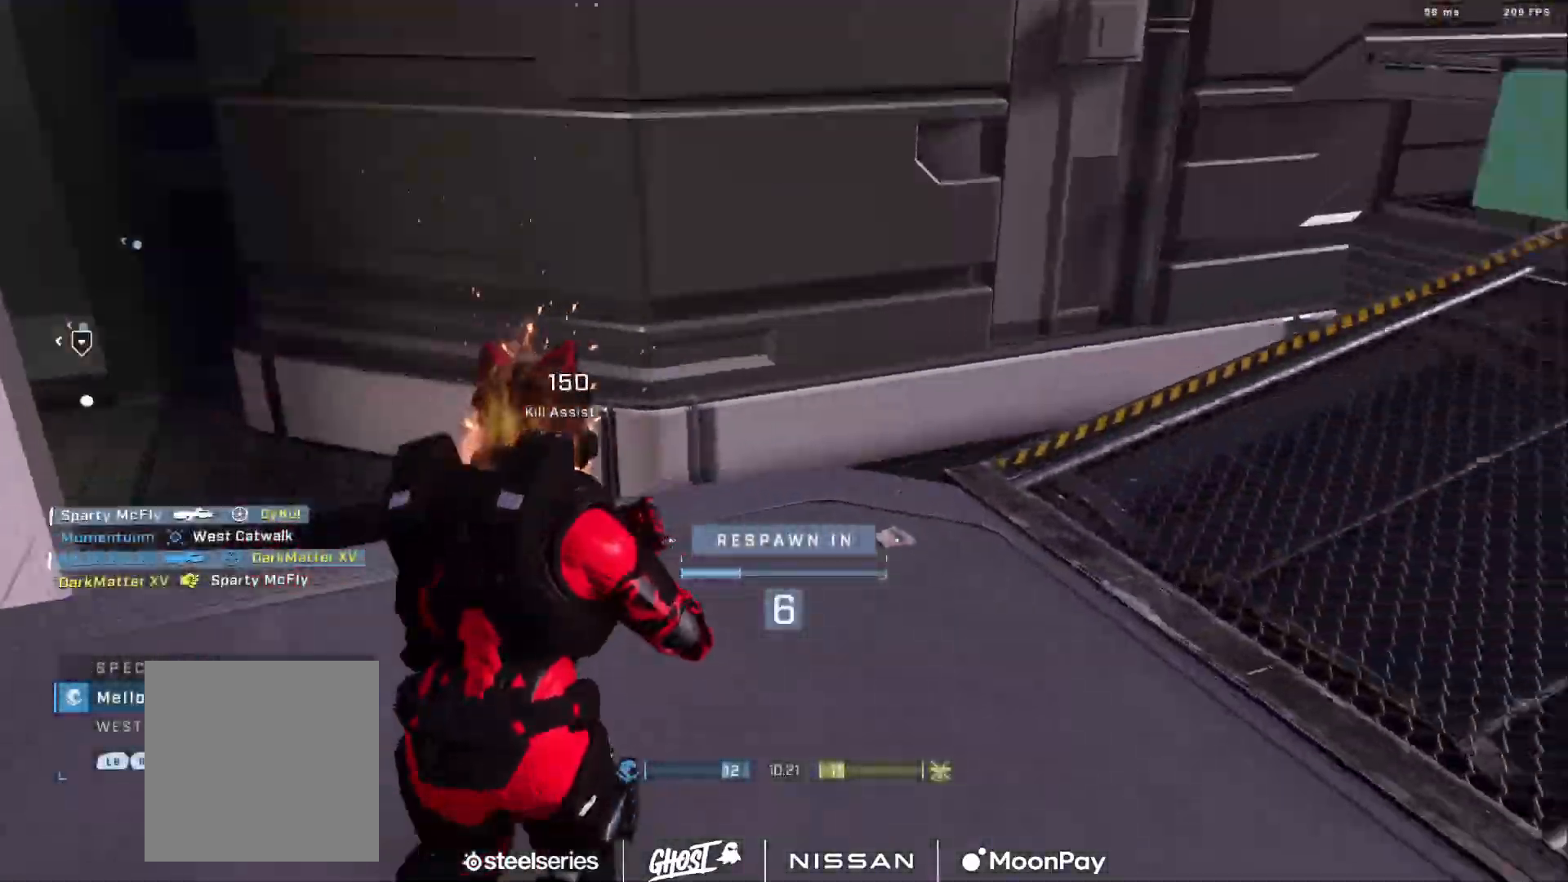
{"buttons": [], "left_stick": "center", "right_stick": "center", "events": []}
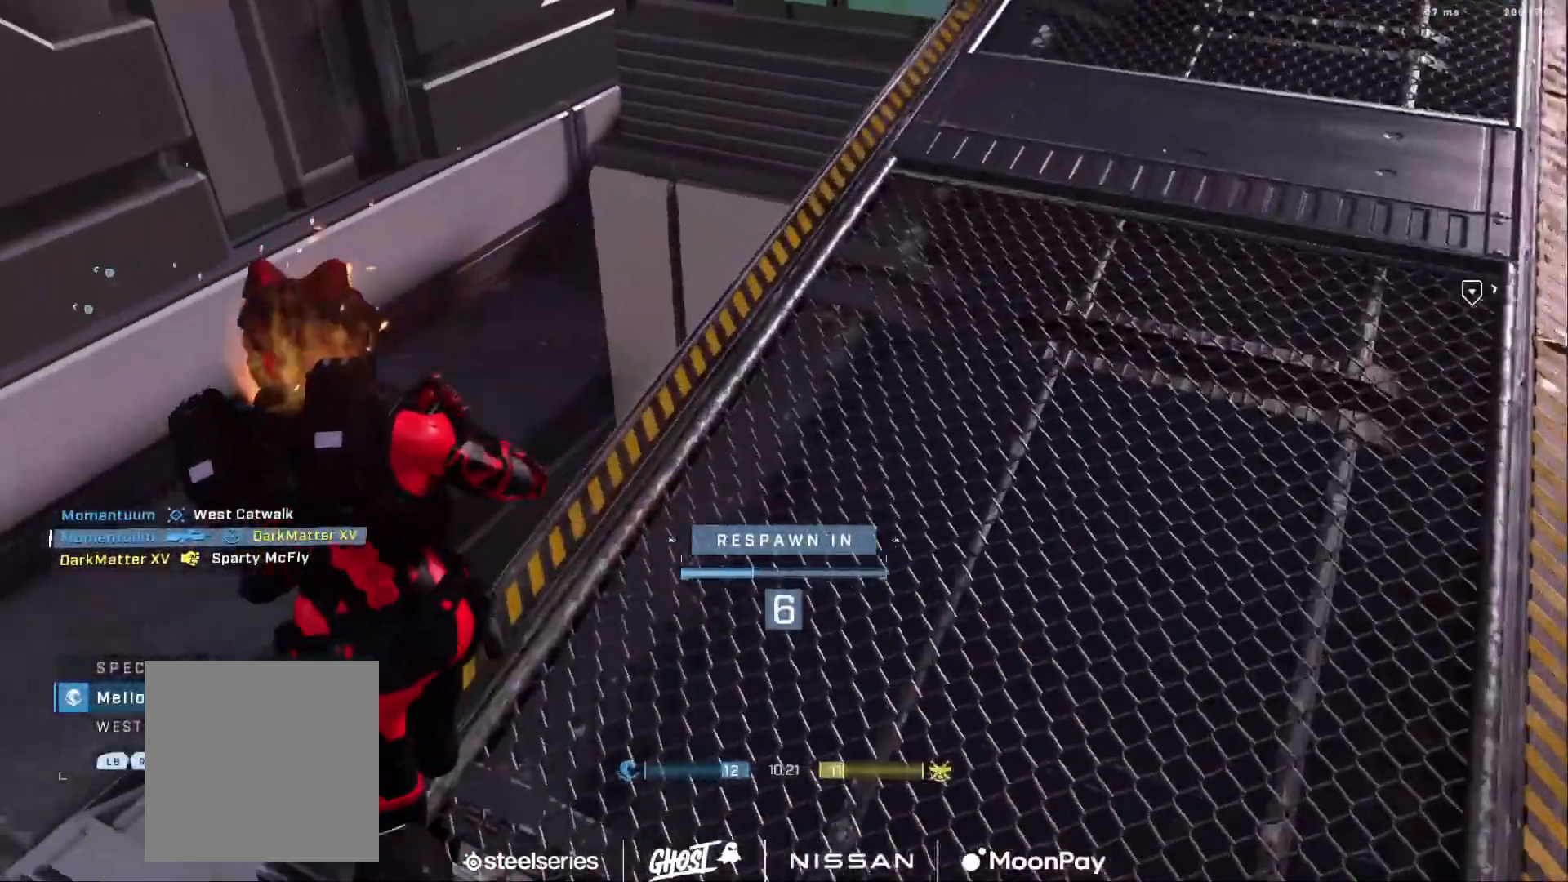
{"buttons": [], "left_stick": "center", "right_stick": "center", "events": []}
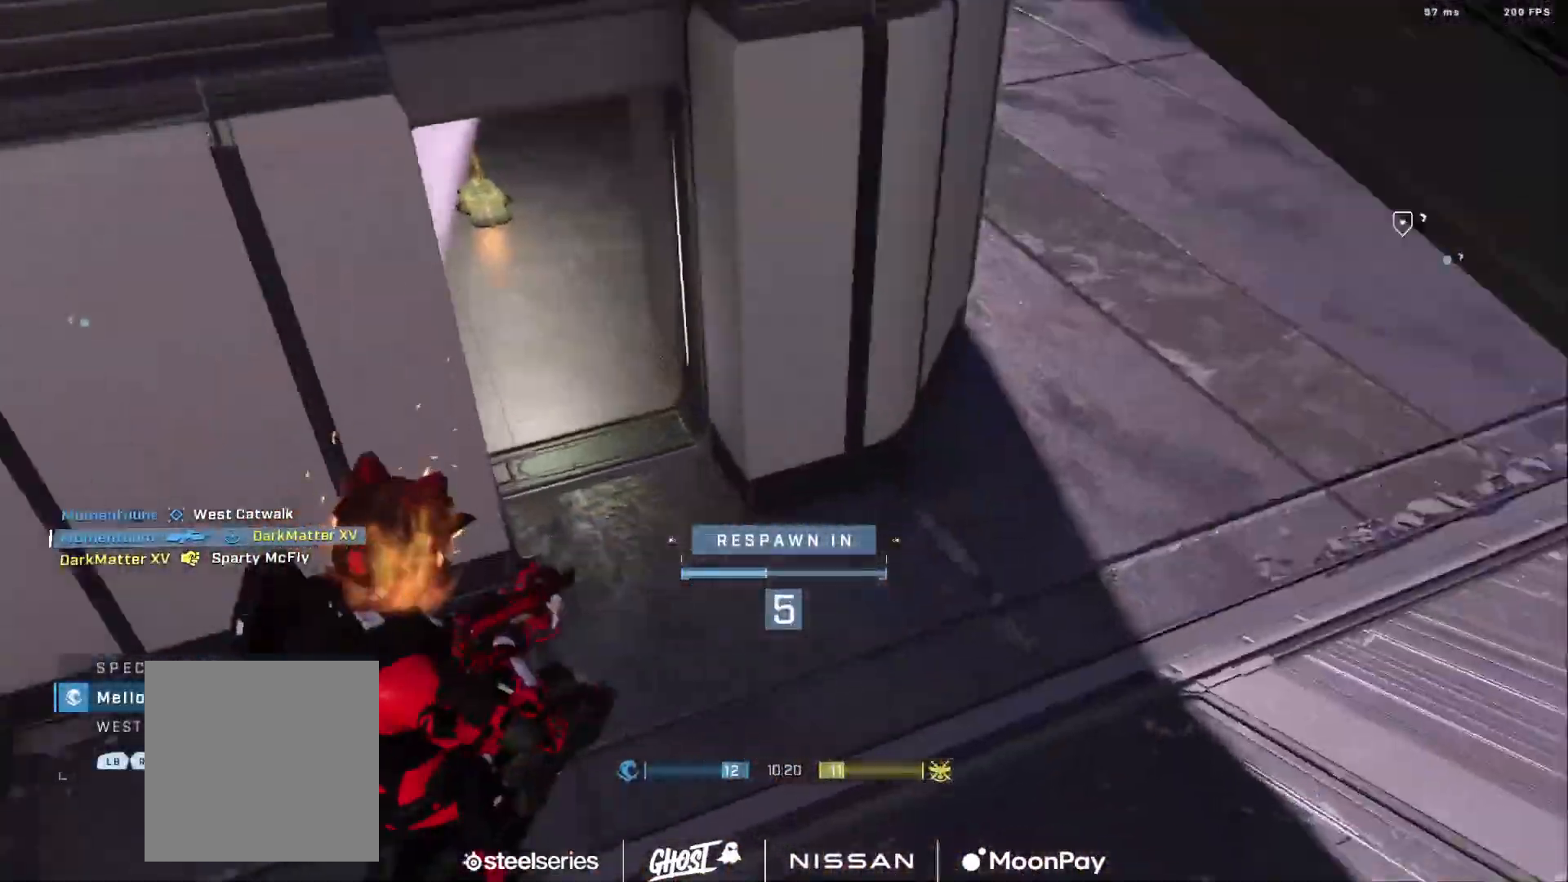
{"buttons": [], "left_stick": "center", "right_stick": "center", "events": []}
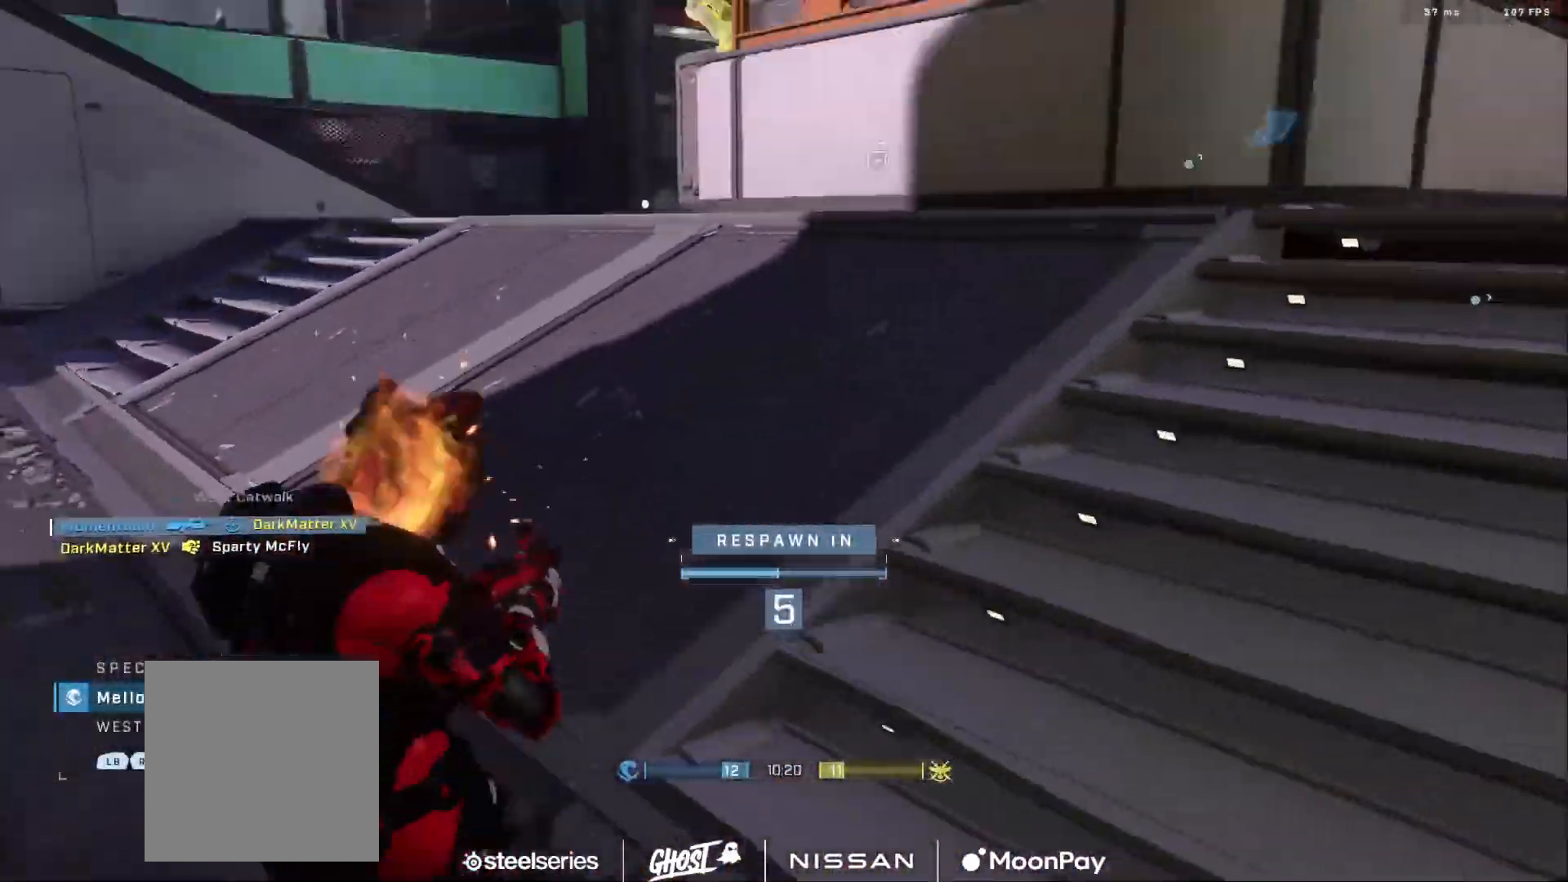
{"buttons": [], "left_stick": "center", "right_stick": "center", "events": []}
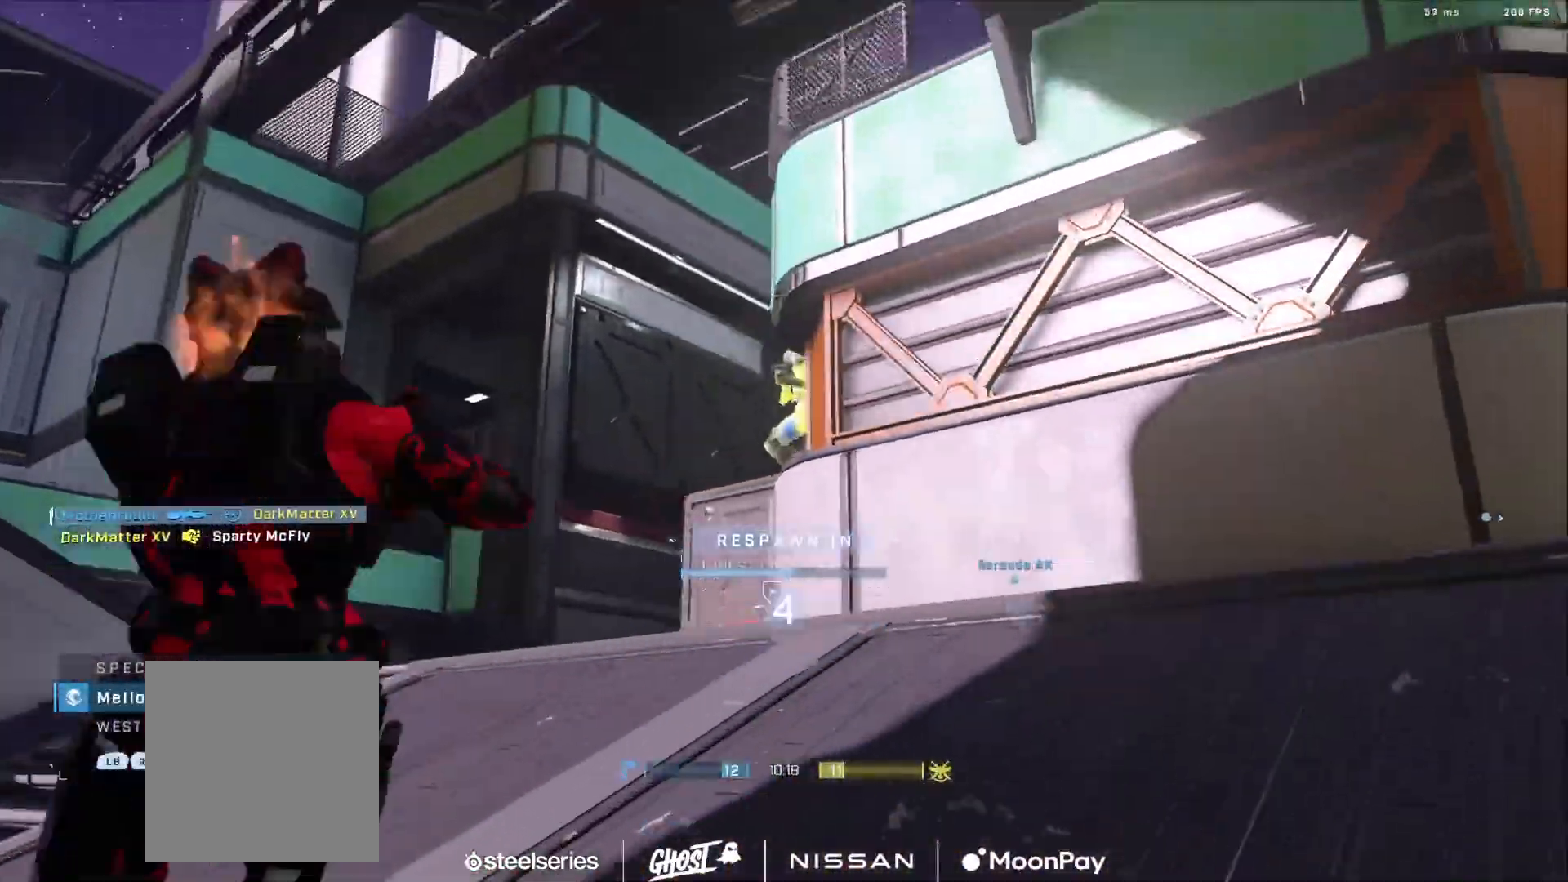
{"buttons": [], "left_stick": "center", "right_stick": "center", "events": []}